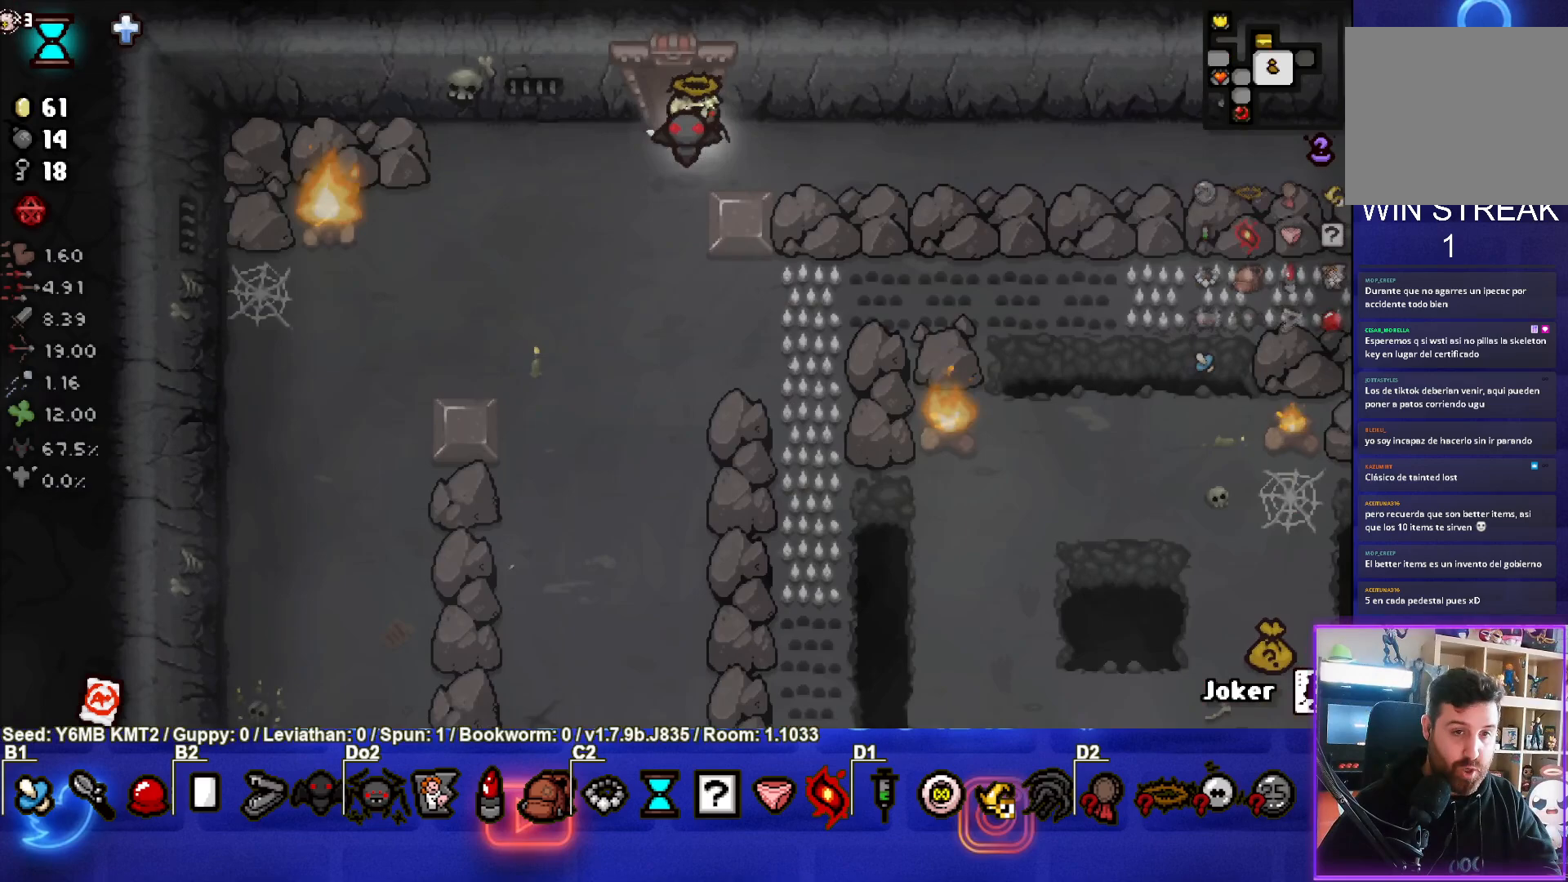
Gameplay with a controller (PlayStation layout); each line is a JSON object with the inputs held at the frame after it. "events" lists button and stick changes between this image and that frame as [ms after this image, input, new state], when the widget could be followed in between. Not read: L3 R3 right_stick.
{"buttons": [], "left_stick": "up-right", "events": [[450, "left_stick", "up-right"]]}
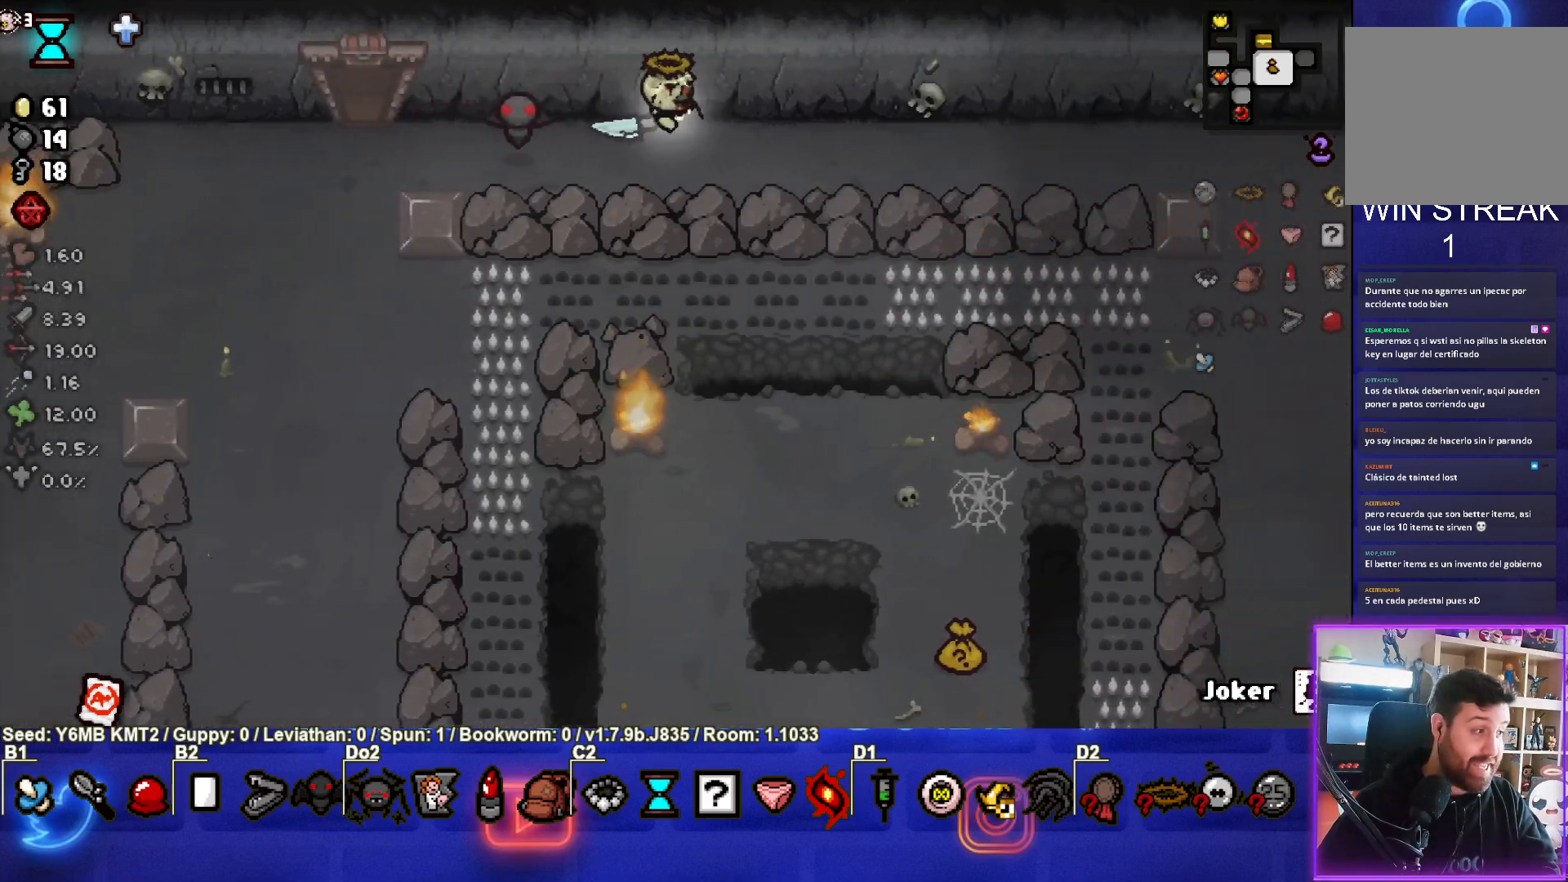
{"buttons": [], "left_stick": "up-right", "events": []}
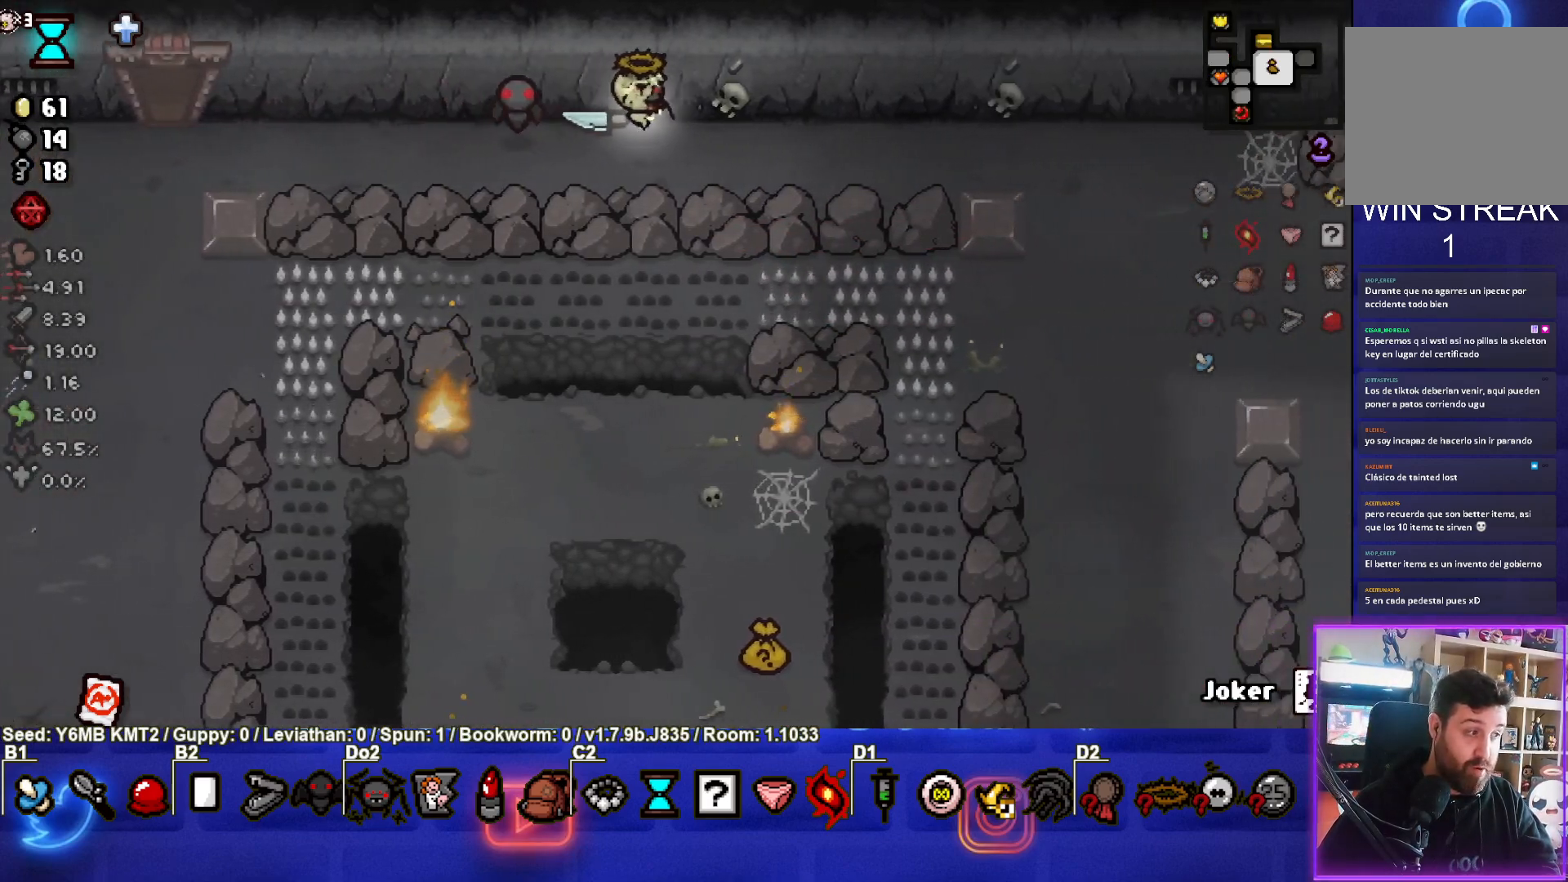
{"buttons": [], "left_stick": "right", "events": [[100, "left_stick", "center"], [217, "left_stick", "right"]]}
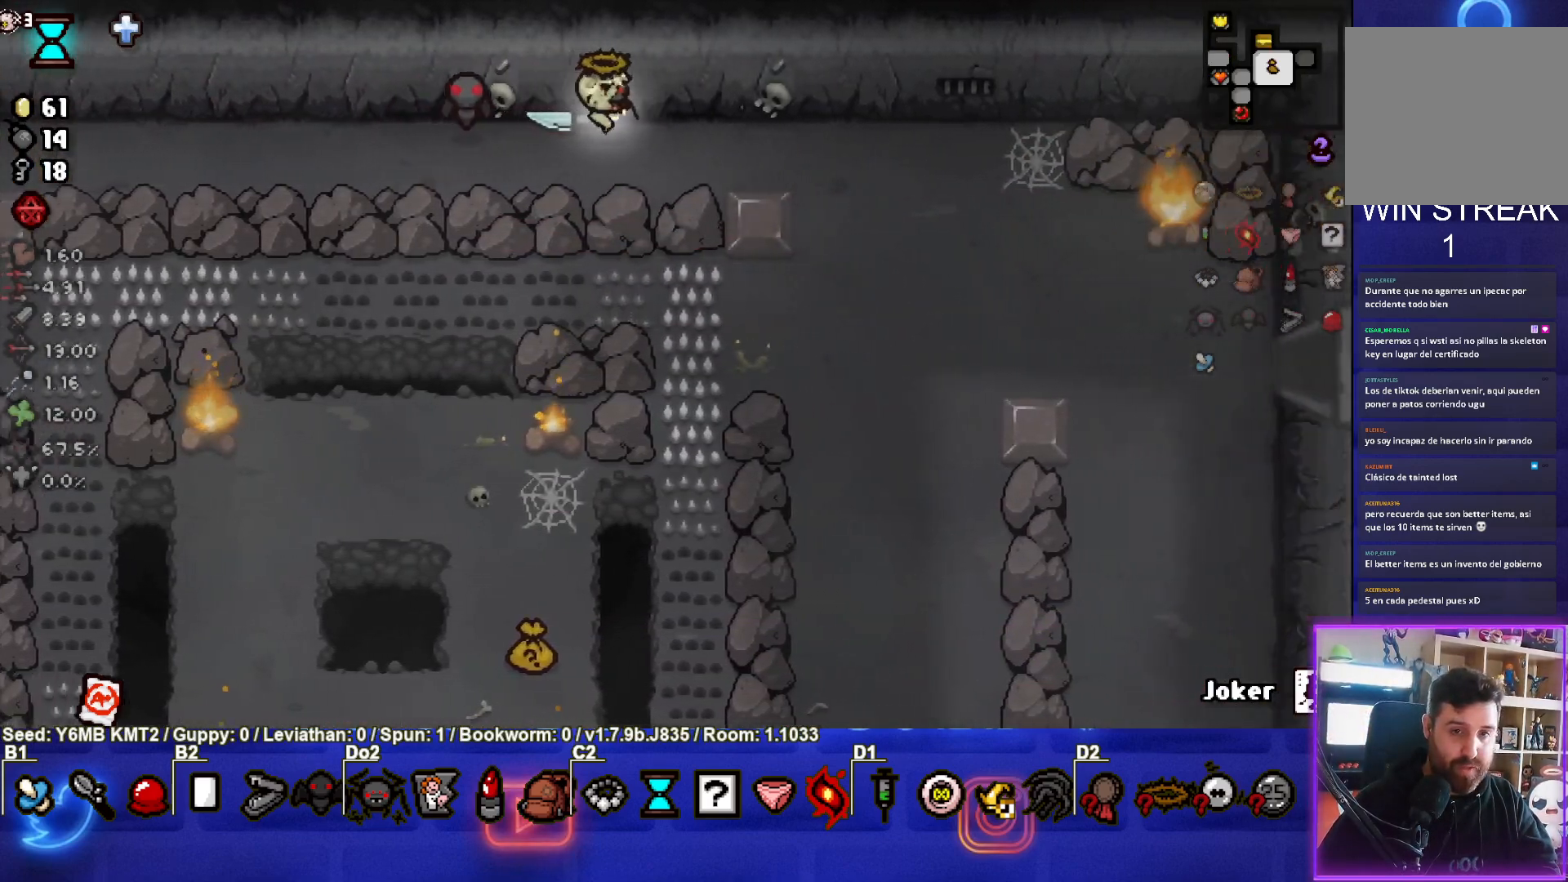
{"buttons": [], "left_stick": "down-right", "events": [[150, "left_stick", "down-right"]]}
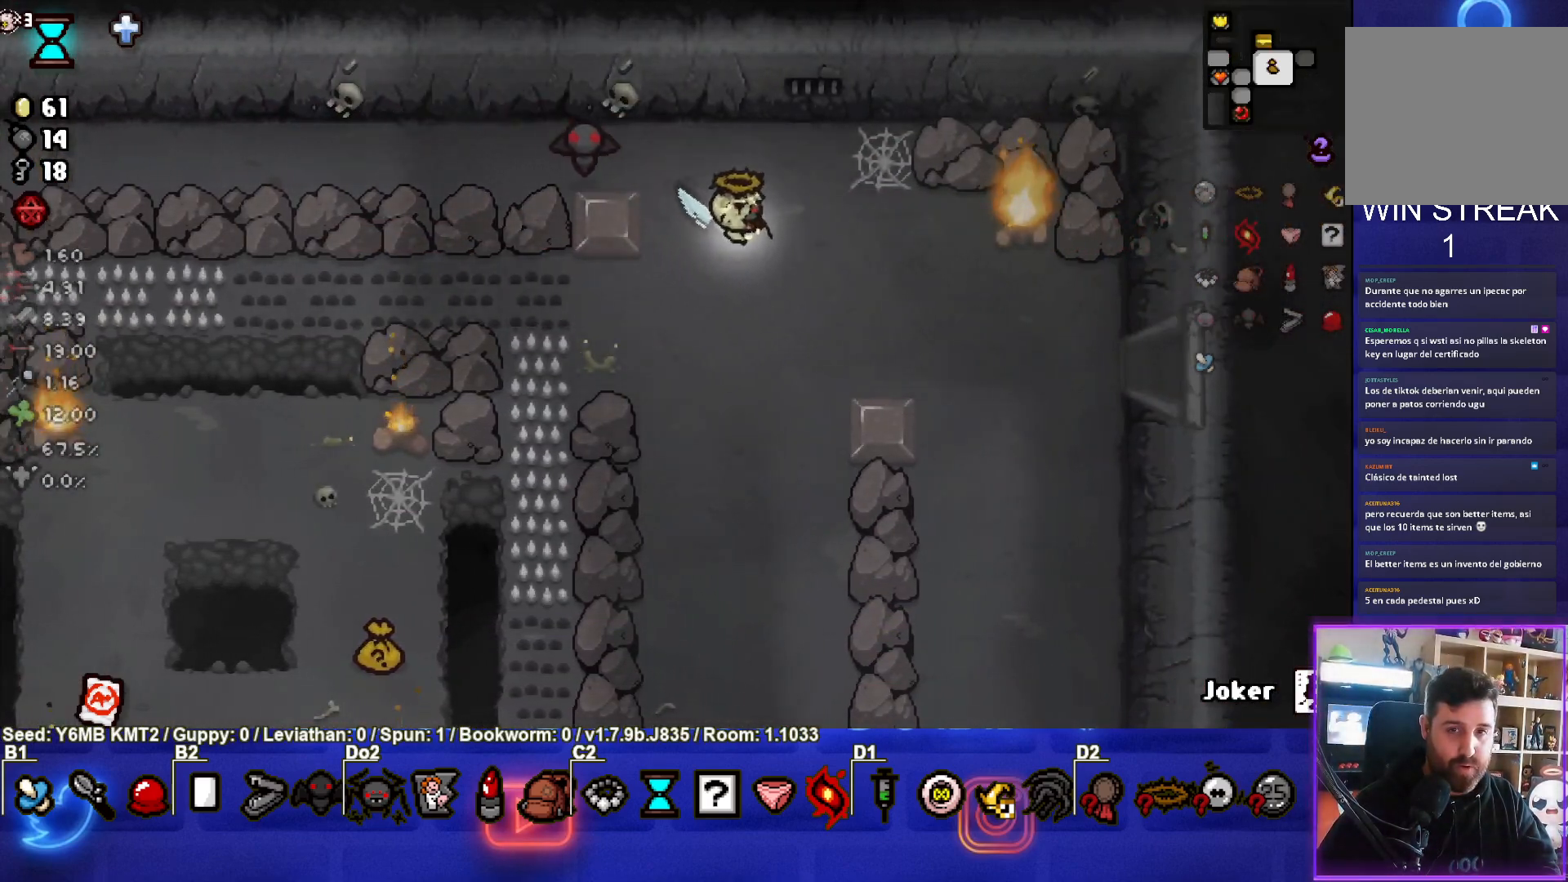
{"buttons": [], "left_stick": "right", "events": [[183, "left_stick", "right"]]}
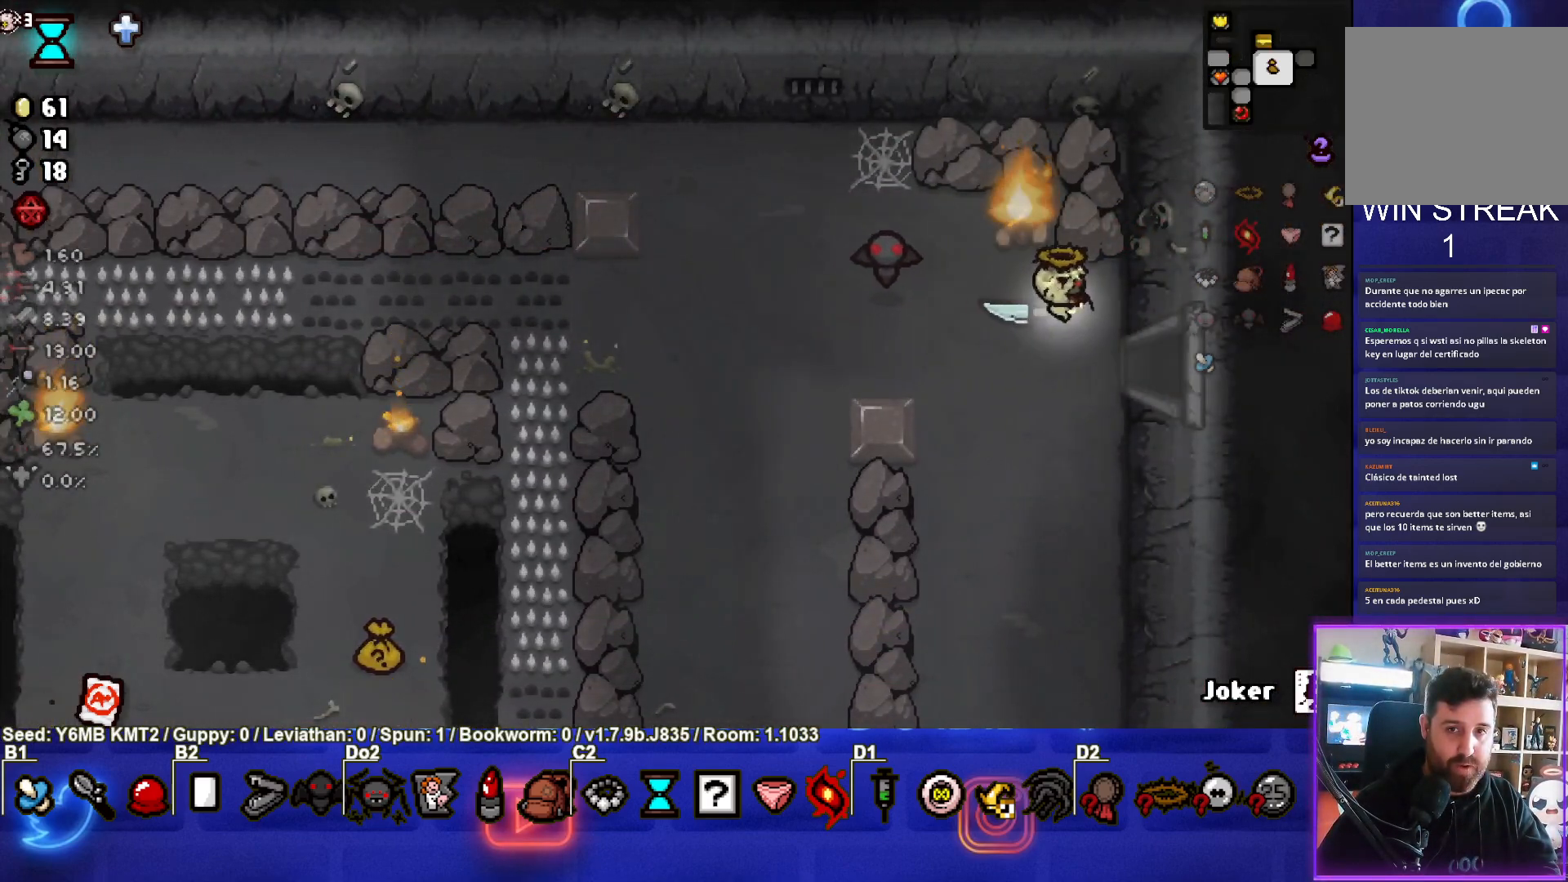
{"buttons": ["CIRCLE"], "left_stick": "center", "events": [[317, "CIRCLE", "down"], [400, "left_stick", "center"]]}
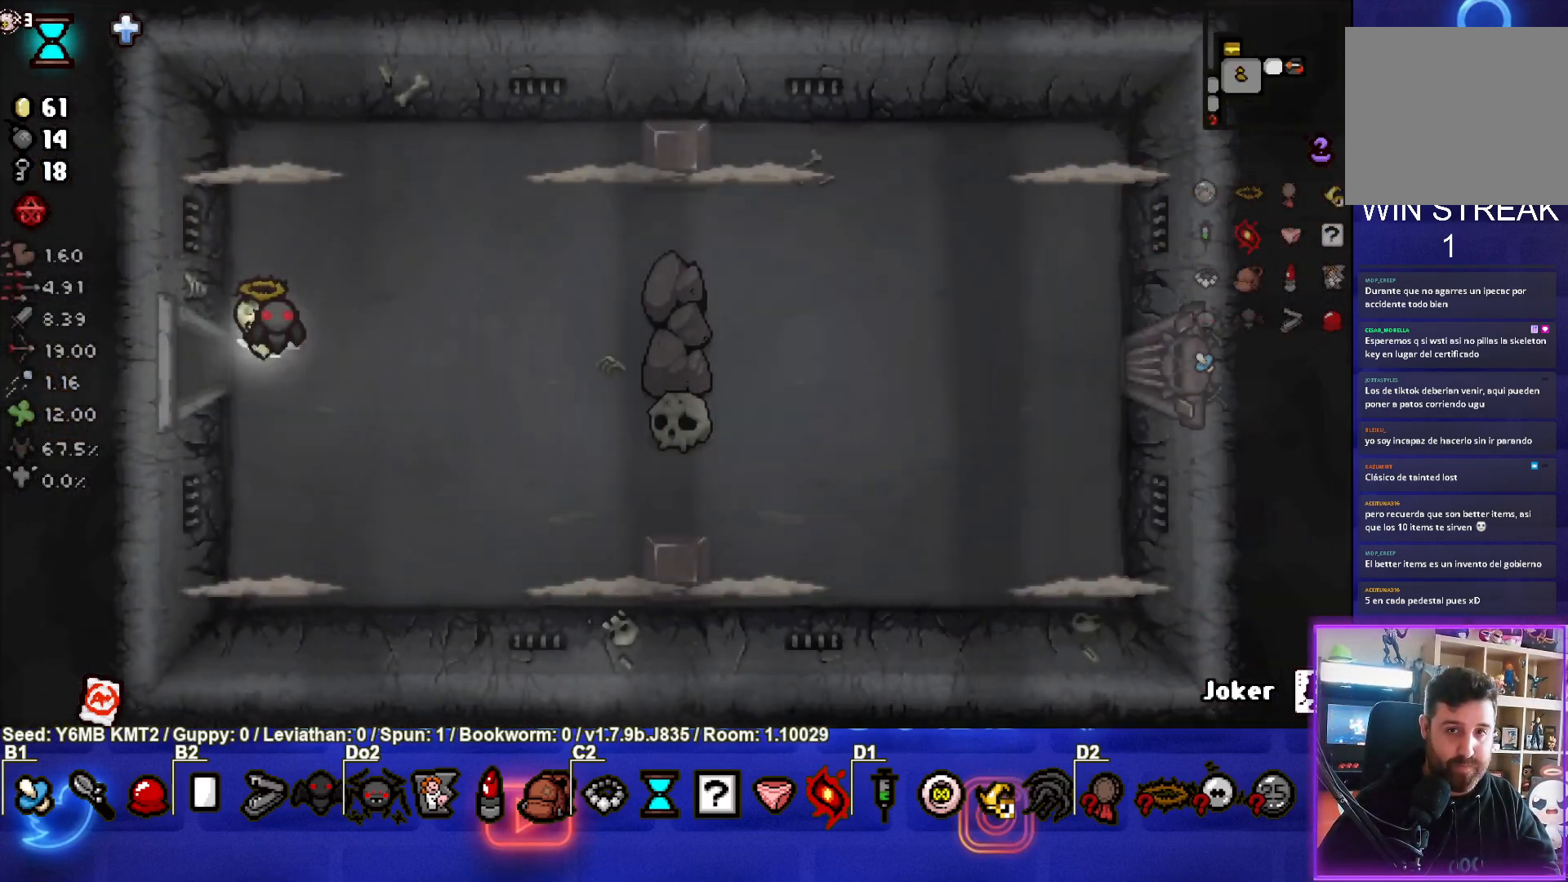
{"buttons": ["CIRCLE"], "left_stick": "down-right", "events": [[283, "left_stick", "right"], [400, "left_stick", "down-right"]]}
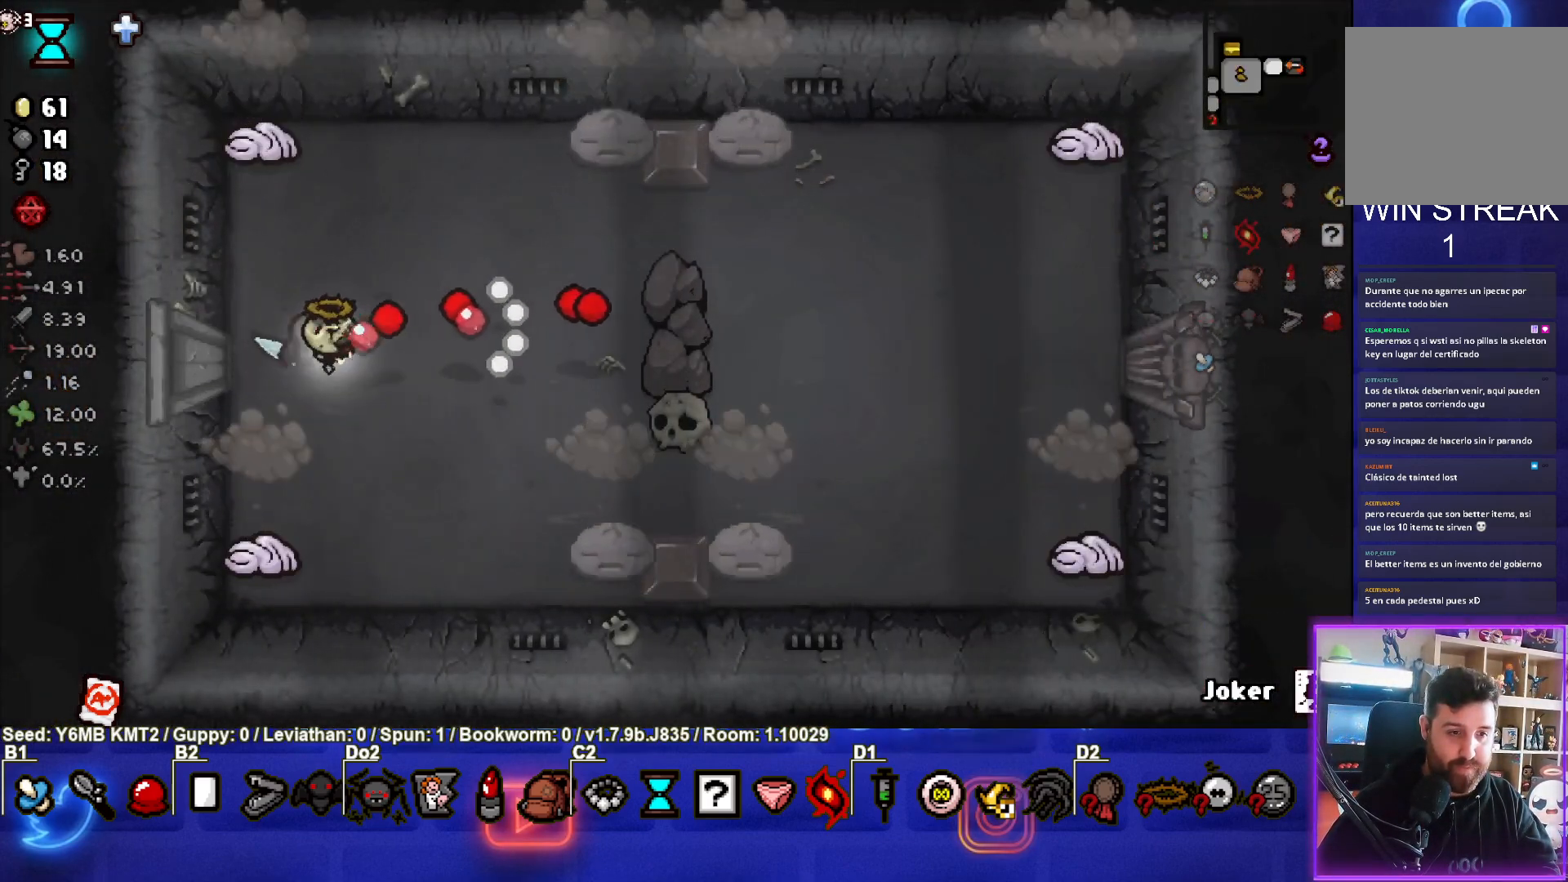
{"buttons": ["SQUARE"], "left_stick": "up", "events": [[50, "left_stick", "right"], [67, "CIRCLE", "up"], [183, "left_stick", "up"], [483, "SQUARE", "down"]]}
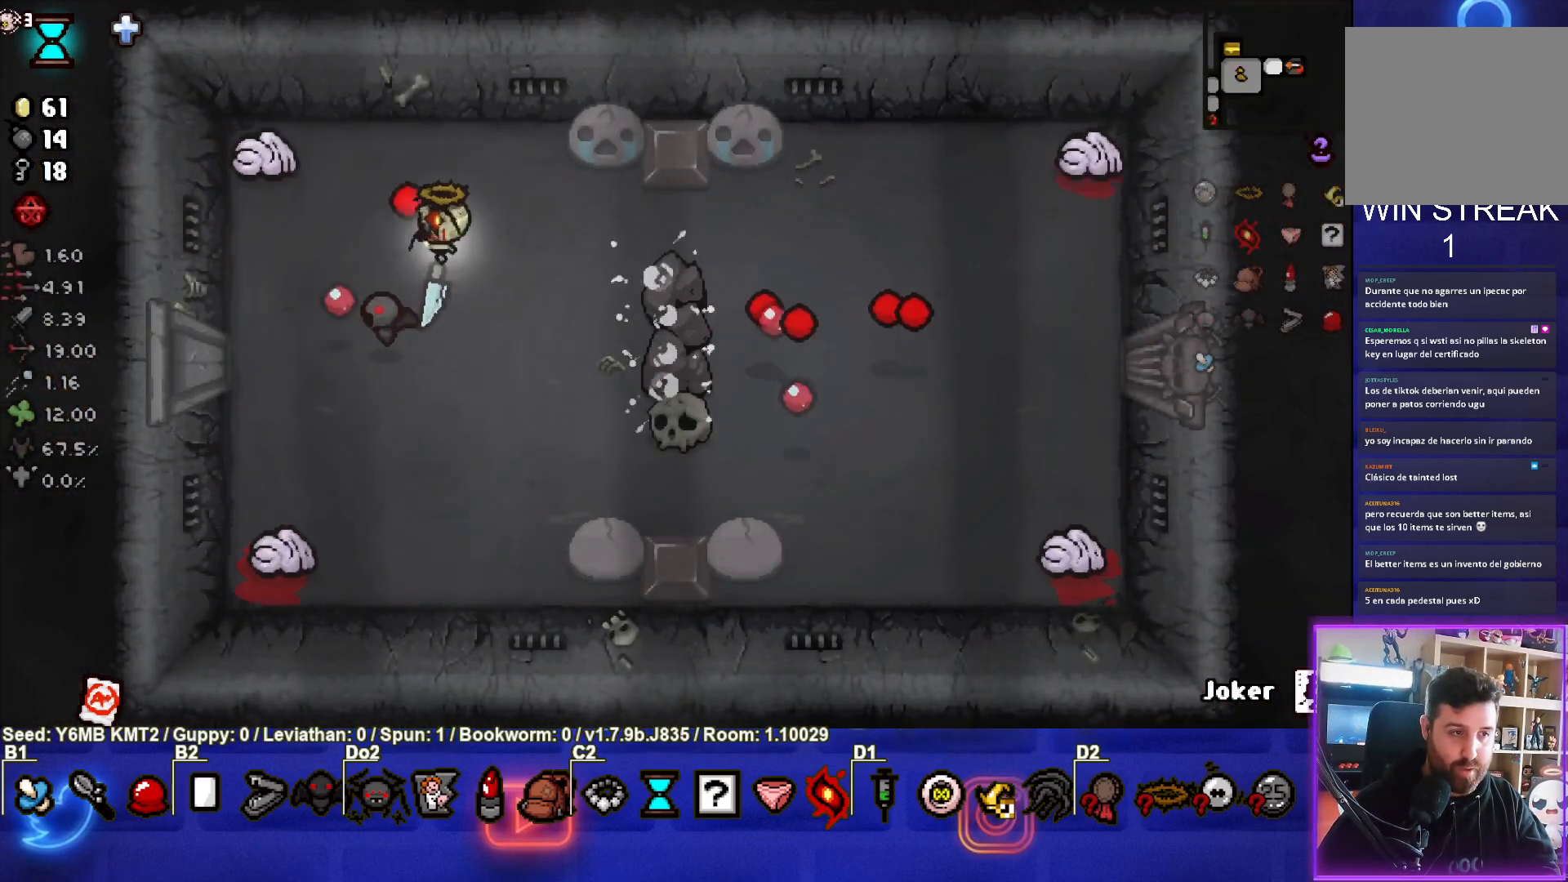
{"buttons": ["SQUARE"], "left_stick": "down", "events": [[67, "left_stick", "center"], [150, "left_stick", "down"], [333, "left_stick", "center"], [483, "left_stick", "down"]]}
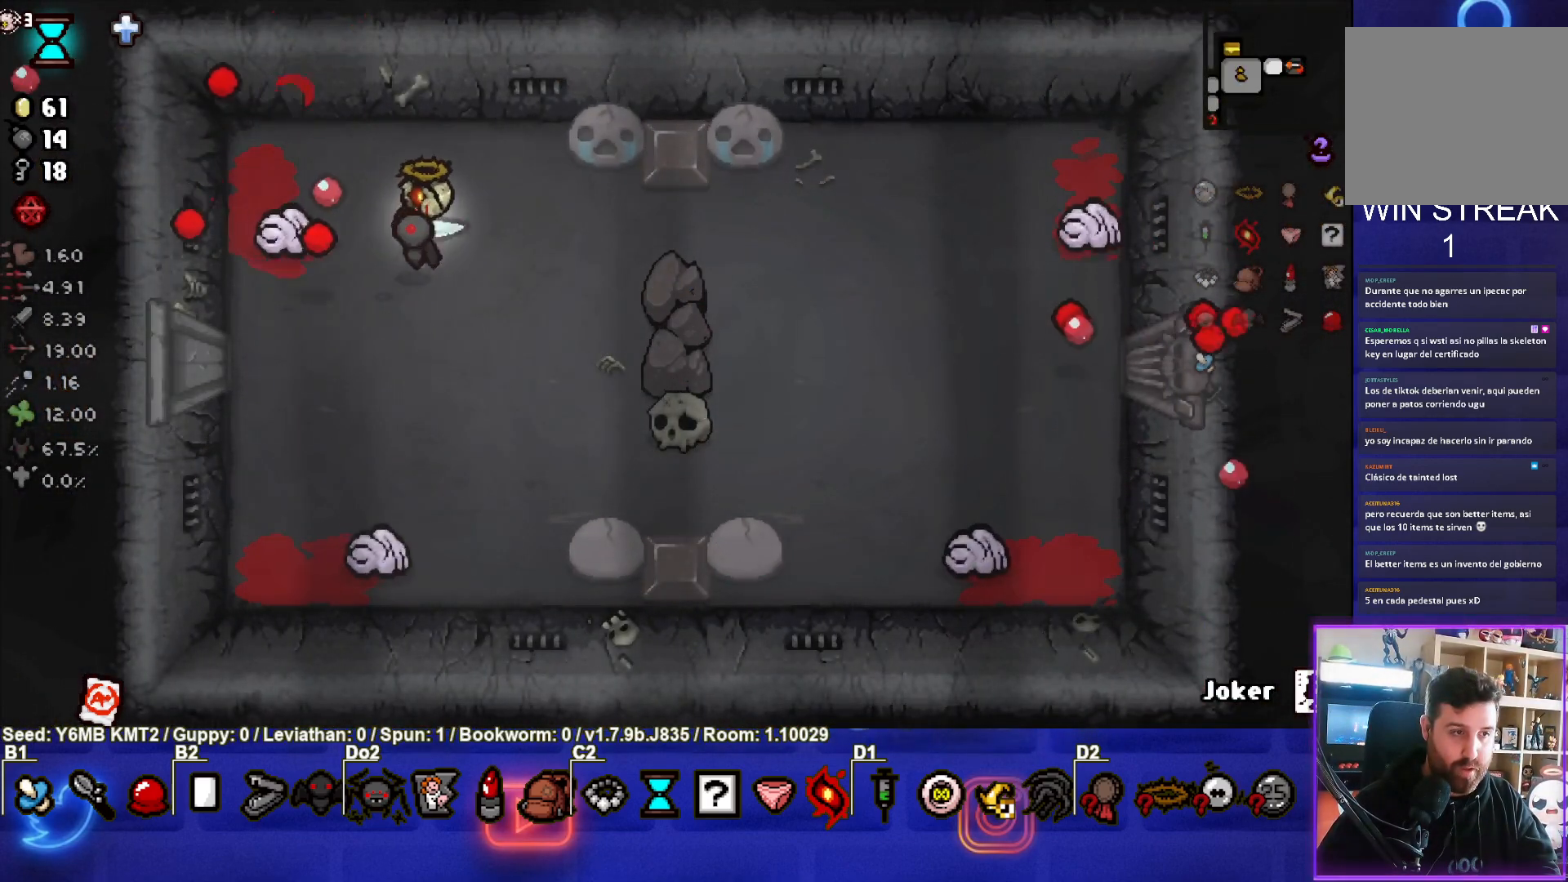
{"buttons": ["CROSS"], "left_stick": "left", "events": [[133, "left_stick", "center"], [183, "SQUARE", "up"], [183, "left_stick", "right"], [267, "left_stick", "down"], [317, "CROSS", "down"], [400, "left_stick", "left"]]}
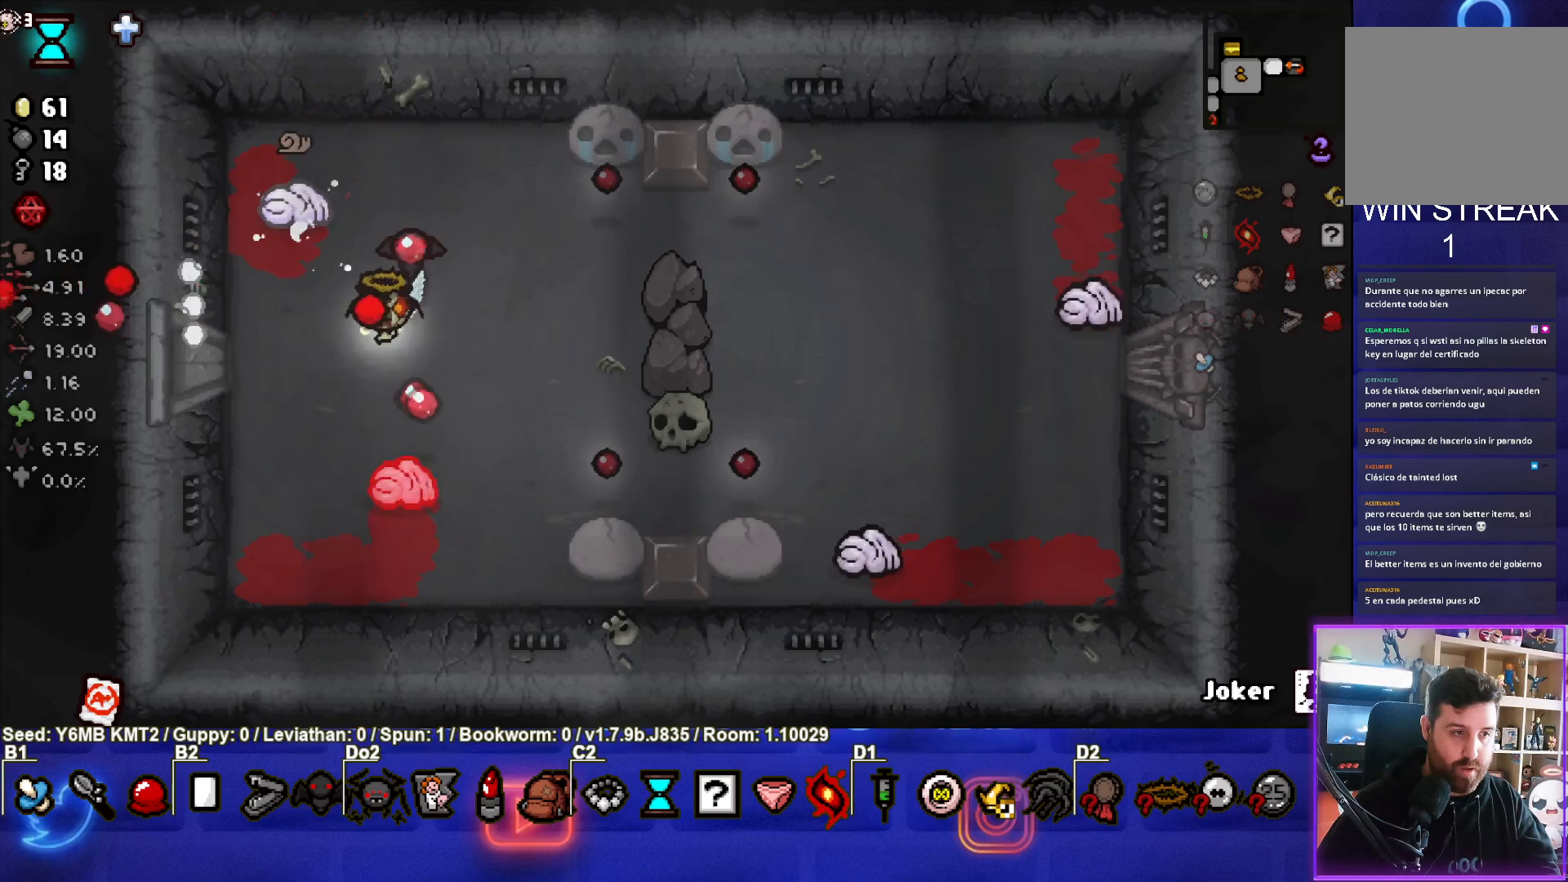
{"buttons": ["CIRCLE"], "left_stick": "center", "events": [[150, "CROSS", "up"], [183, "left_stick", "down-left"], [217, "CIRCLE", "down"], [367, "left_stick", "center"]]}
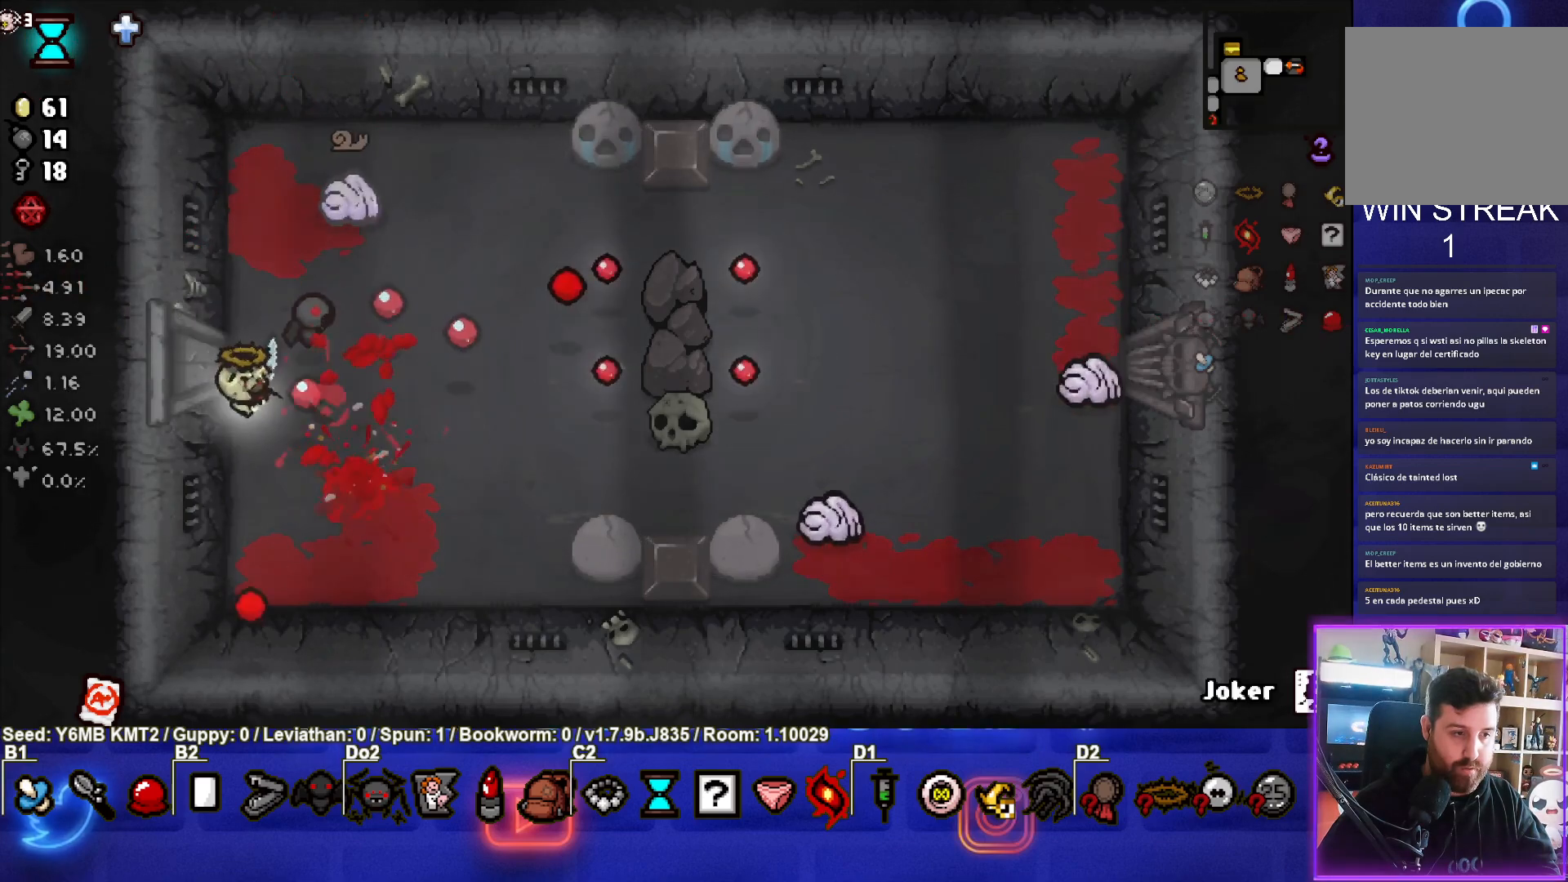
{"buttons": ["CIRCLE"], "left_stick": "up", "events": [[67, "left_stick", "left"], [150, "left_stick", "up"]]}
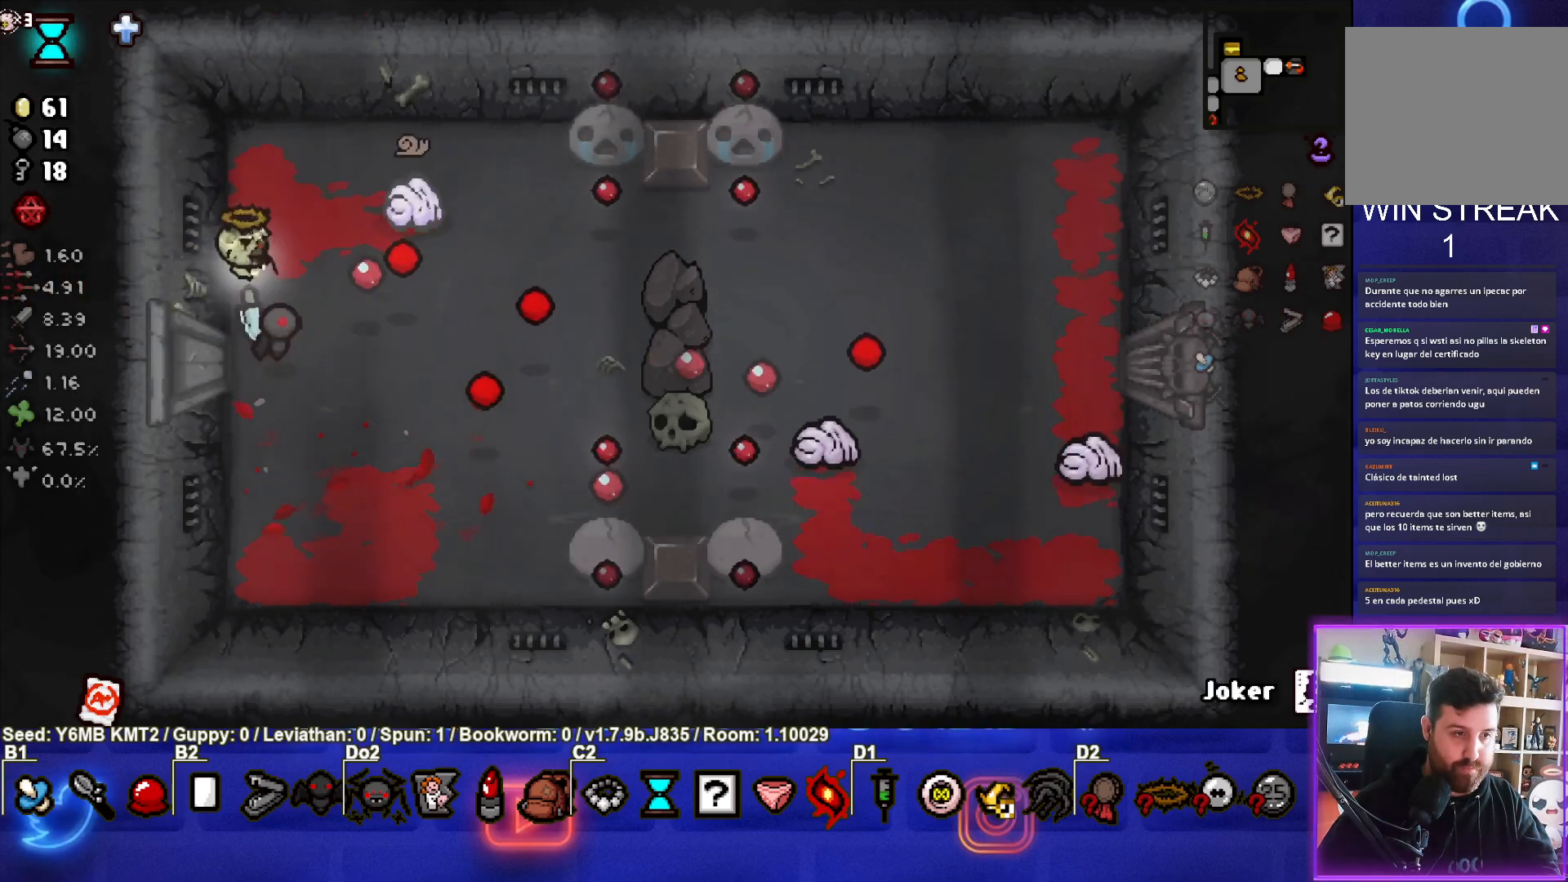
{"buttons": ["CIRCLE"], "left_stick": "center", "events": [[67, "left_stick", "center"], [100, "CIRCLE", "up"], [150, "CIRCLE", "down"], [167, "left_stick", "right"], [267, "left_stick", "down-right"], [417, "left_stick", "center"]]}
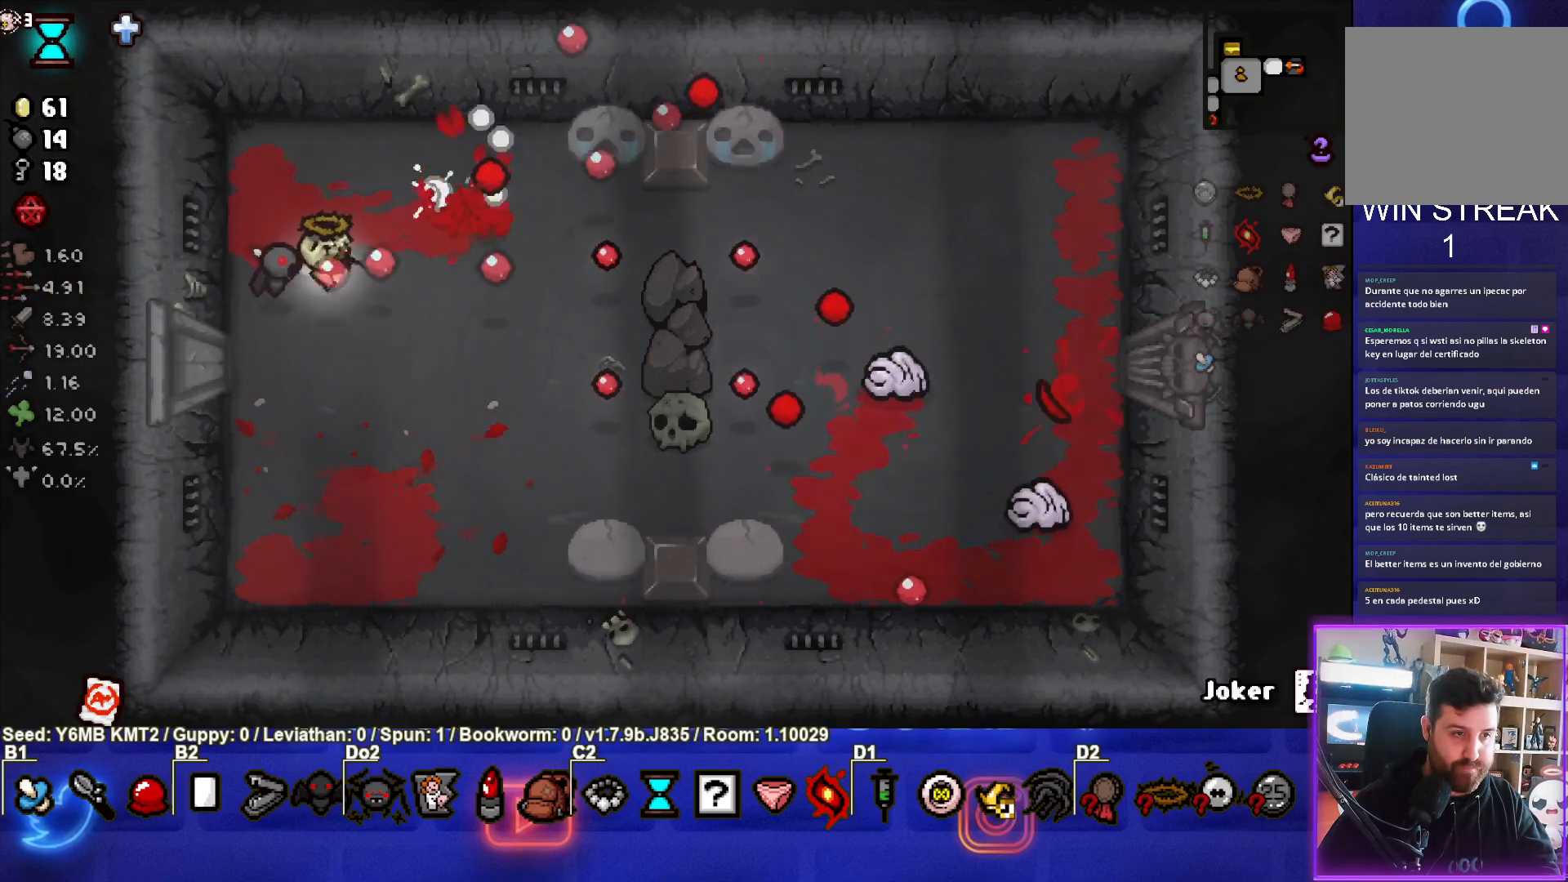
{"buttons": ["CIRCLE"], "left_stick": "down", "events": [[67, "left_stick", "down-left"], [200, "left_stick", "center"], [283, "left_stick", "right"], [483, "left_stick", "down"]]}
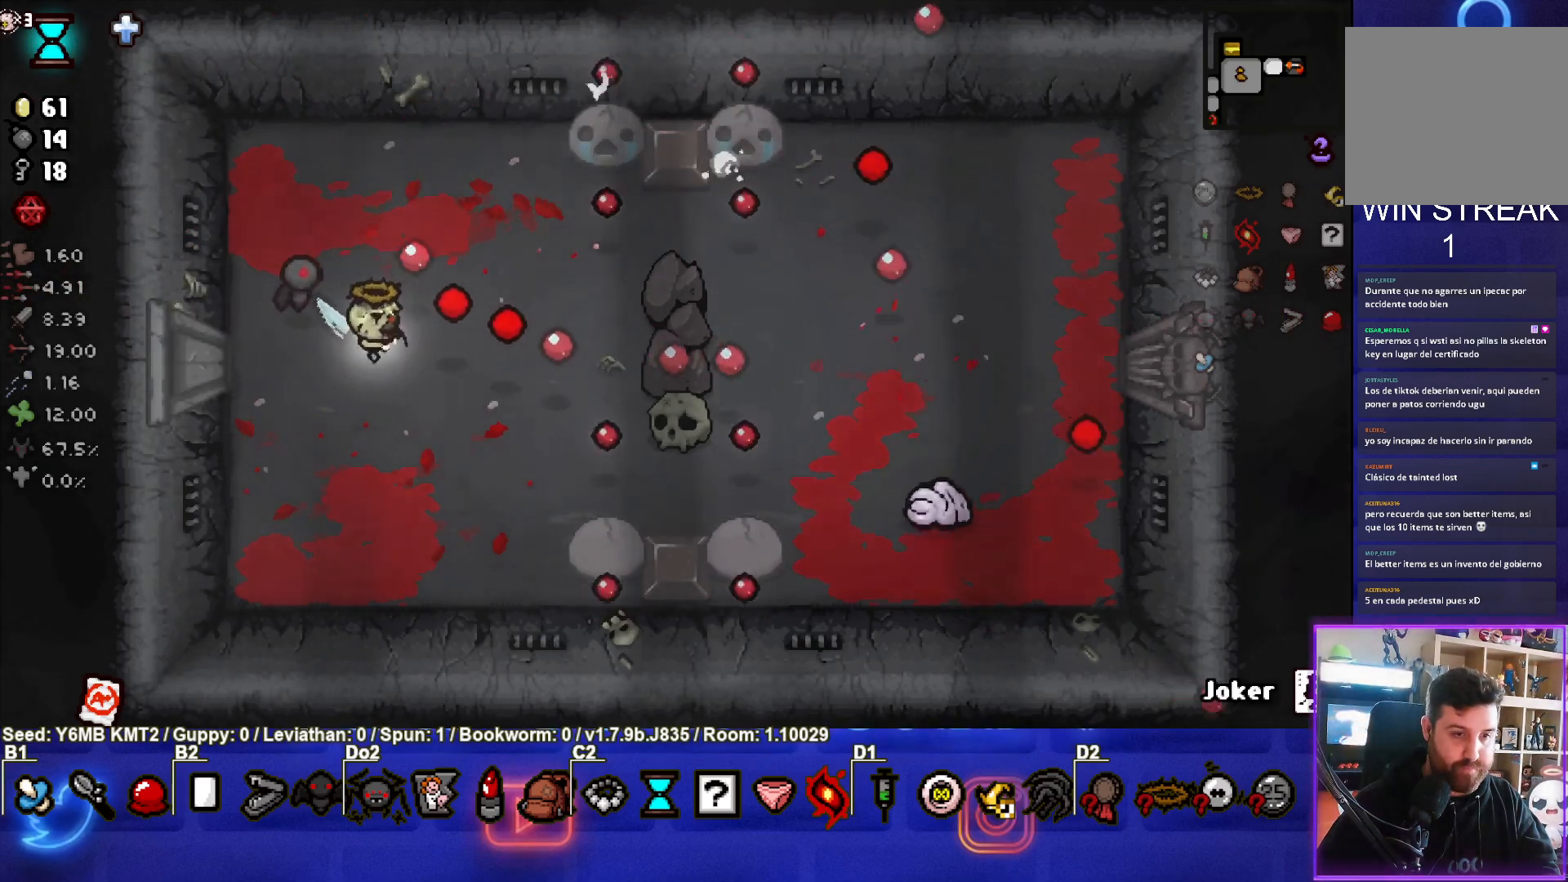
{"buttons": ["CIRCLE"], "left_stick": "right", "events": [[133, "left_stick", "center"], [183, "CIRCLE", "up"], [250, "CIRCLE", "down"], [267, "left_stick", "down-left"], [400, "left_stick", "right"]]}
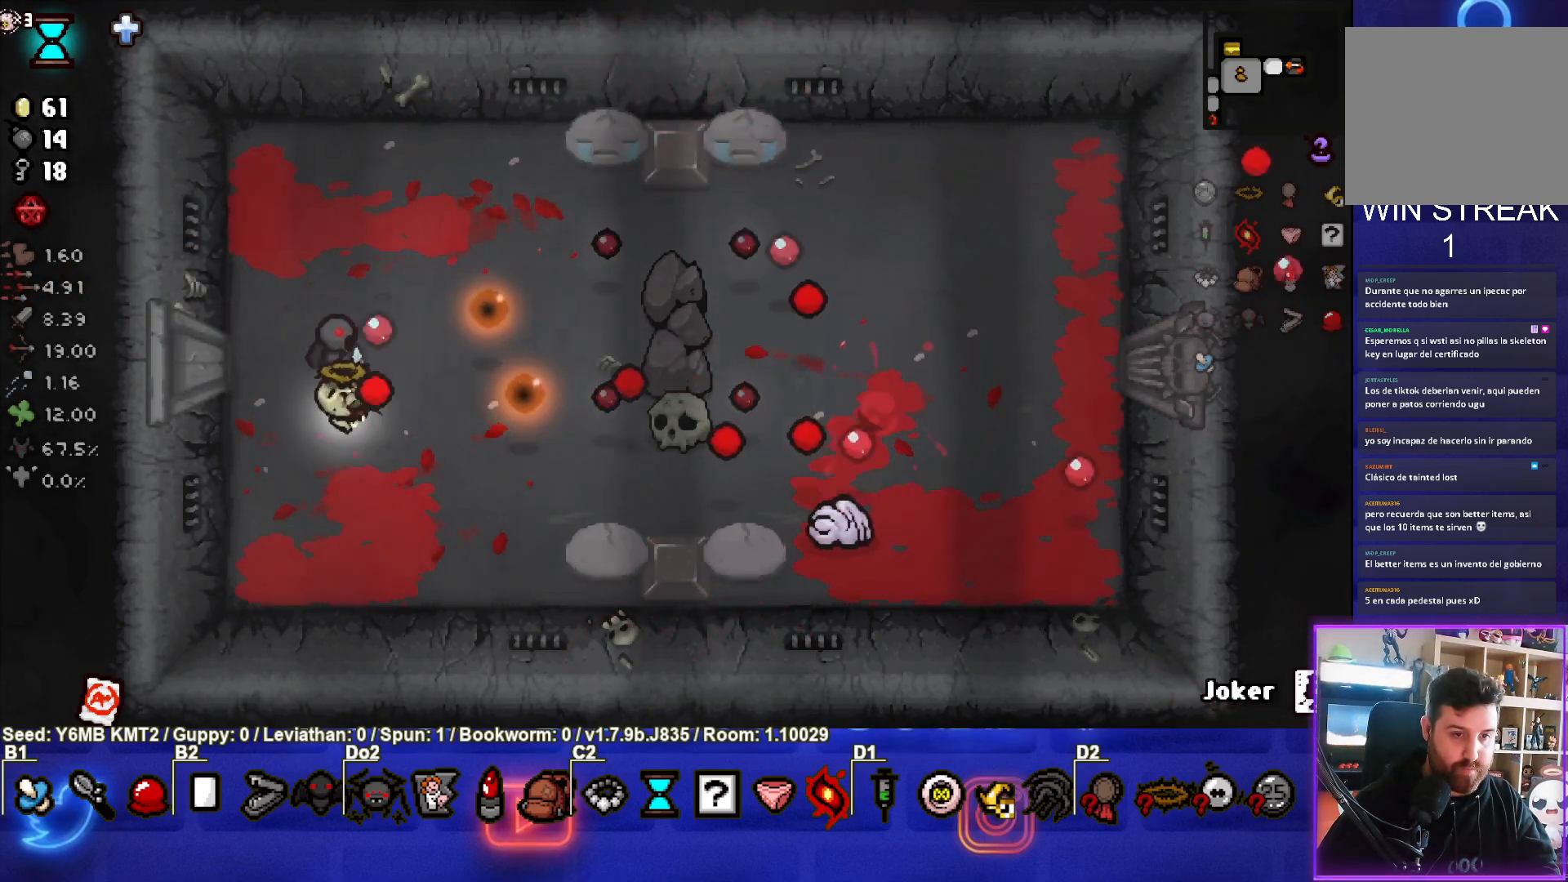
{"buttons": [], "left_stick": "center", "events": [[50, "left_stick", "center"], [133, "left_stick", "down-left"], [183, "CIRCLE", "up"], [267, "left_stick", "center"], [283, "CIRCLE", "down"], [500, "CIRCLE", "up"]]}
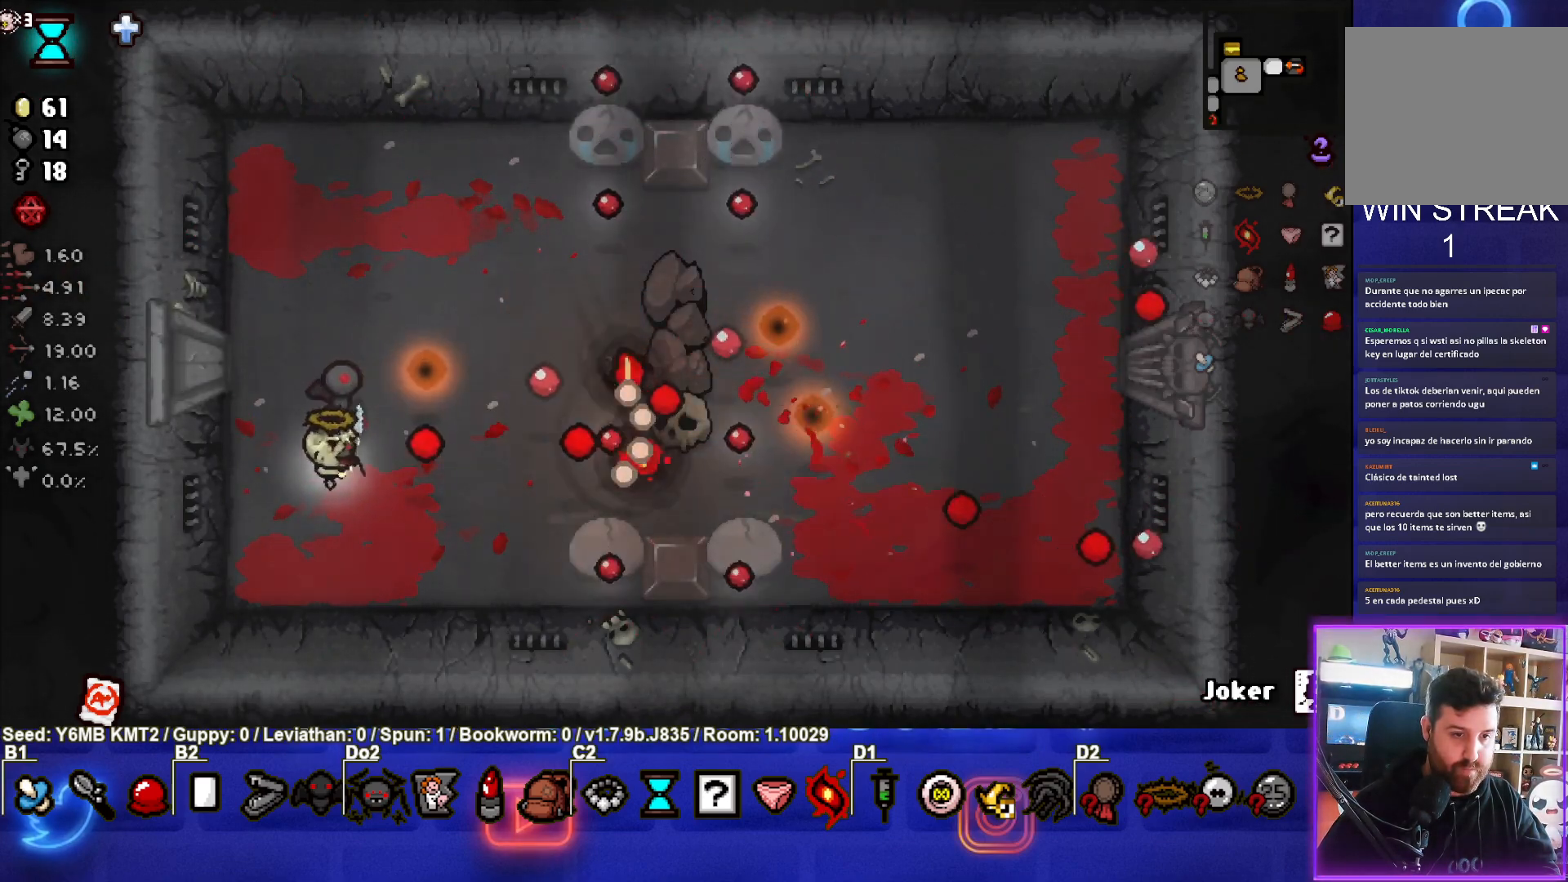
{"buttons": [], "left_stick": "center", "events": [[50, "left_stick", "up-right"], [300, "left_stick", "center"]]}
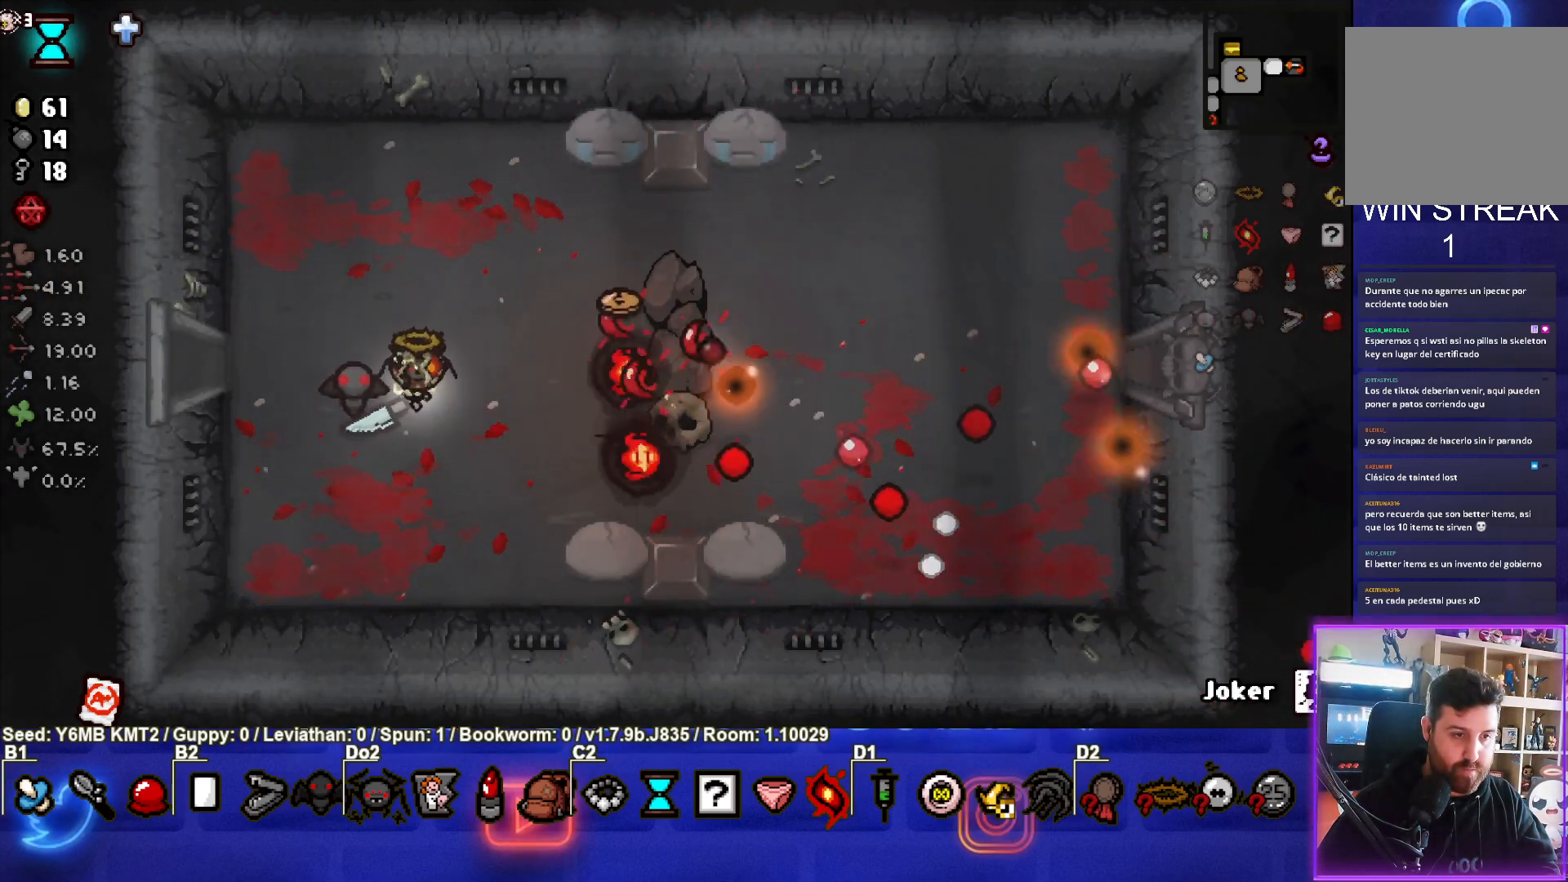
{"buttons": [], "left_stick": "right", "events": [[167, "left_stick", "left"], [200, "L1", "down"], [317, "L1", "up"], [400, "left_stick", "center"], [450, "left_stick", "right"]]}
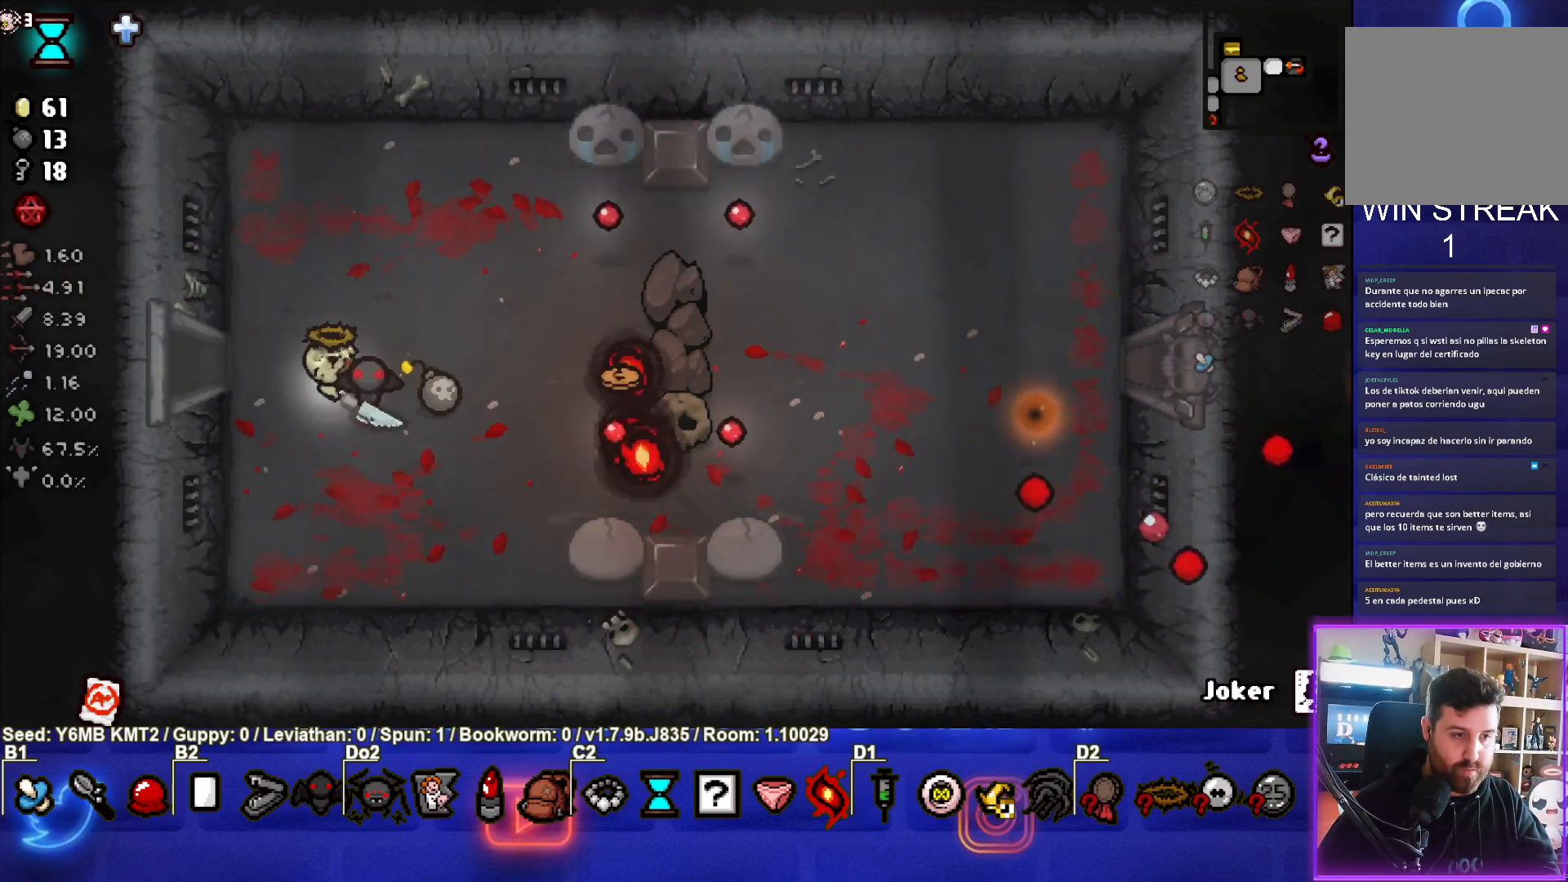
{"buttons": [], "left_stick": "left", "events": [[317, "left_stick", "center"], [383, "left_stick", "left"]]}
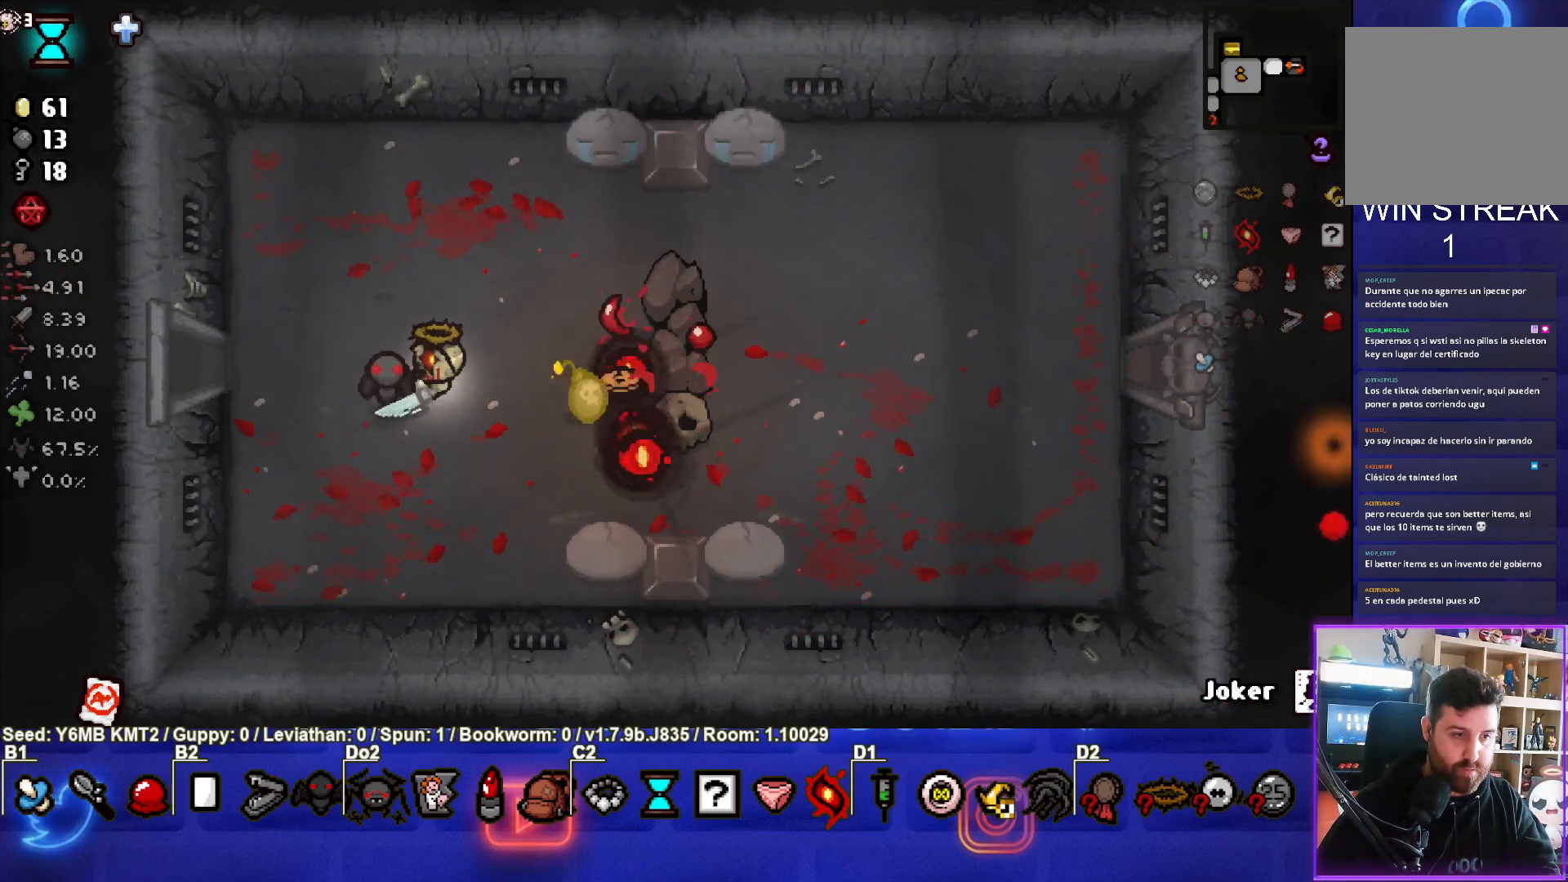
{"buttons": [], "left_stick": "up-left", "events": [[250, "left_stick", "center"], [417, "left_stick", "up-left"]]}
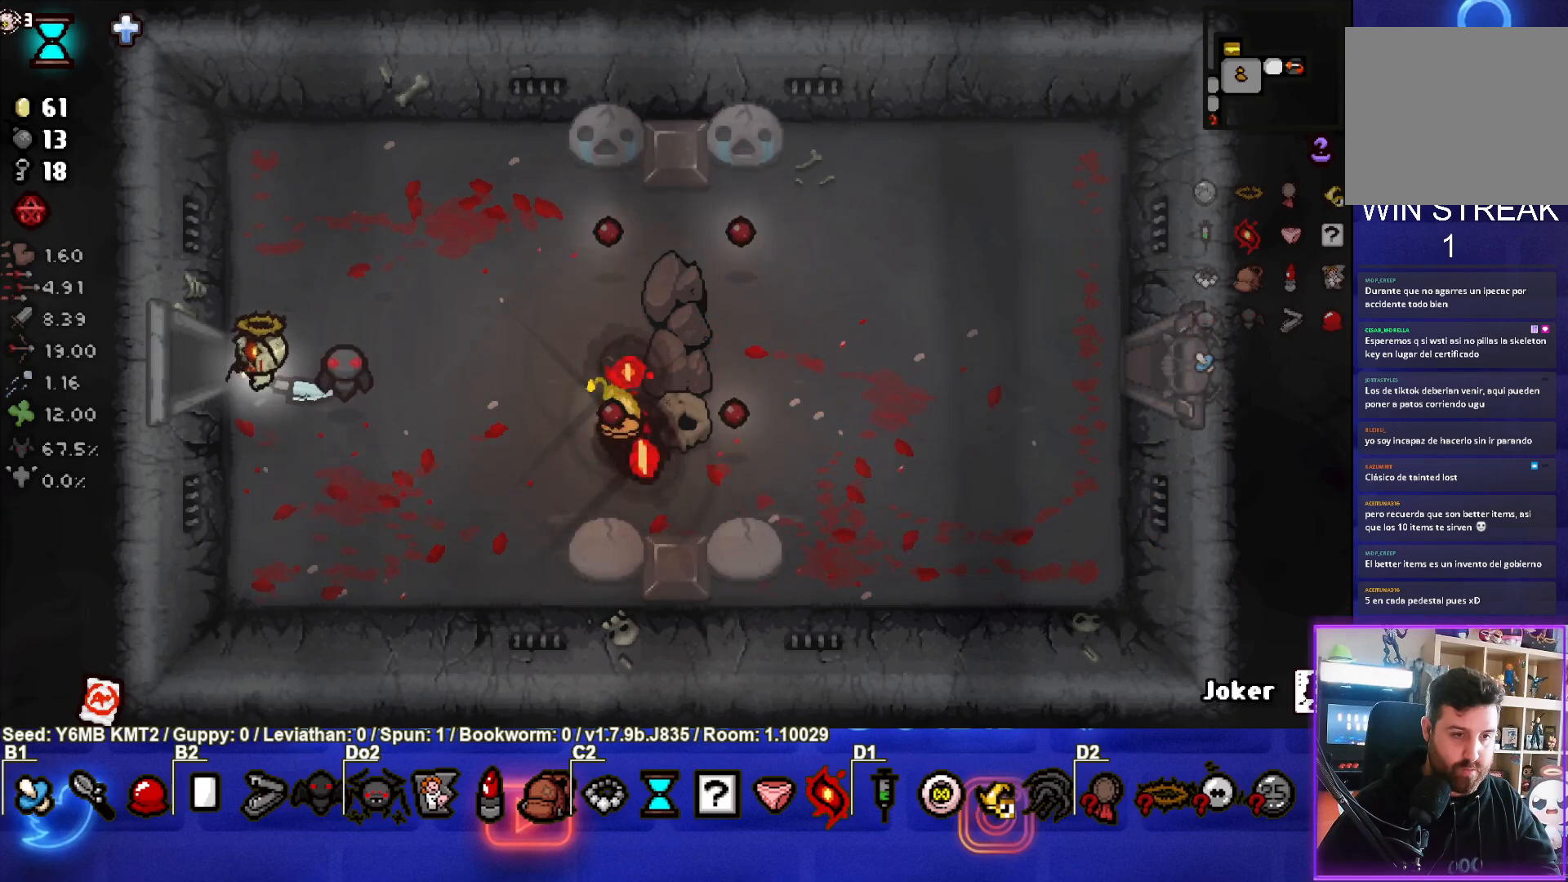
{"buttons": [], "left_stick": "left", "events": [[33, "left_stick", "left"]]}
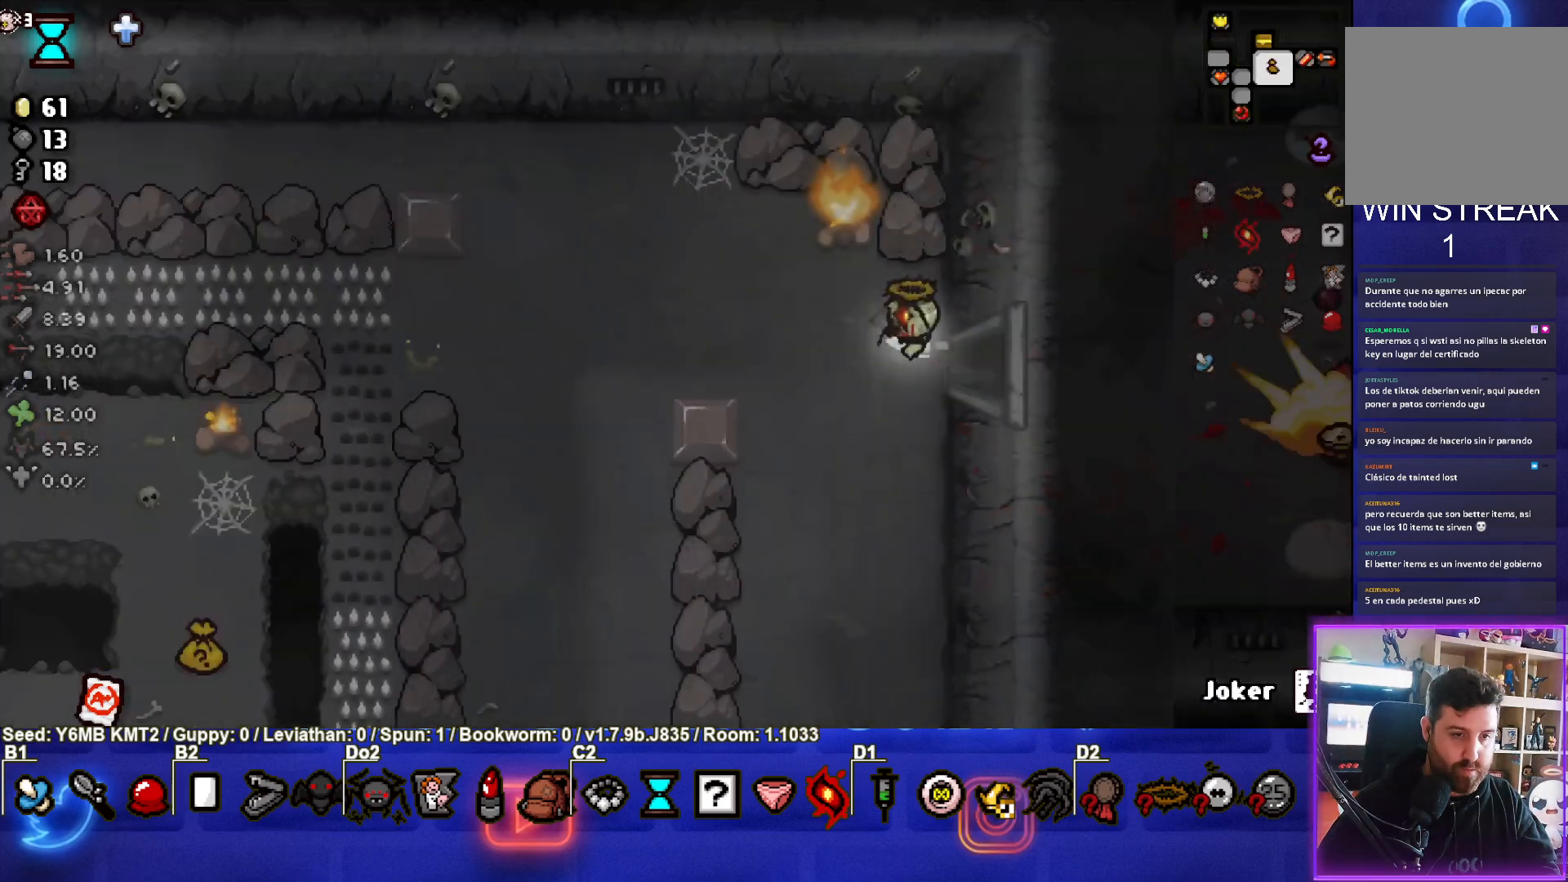
{"buttons": [], "left_stick": "down-right", "events": [[17, "left_stick", "right"], [483, "left_stick", "down-right"]]}
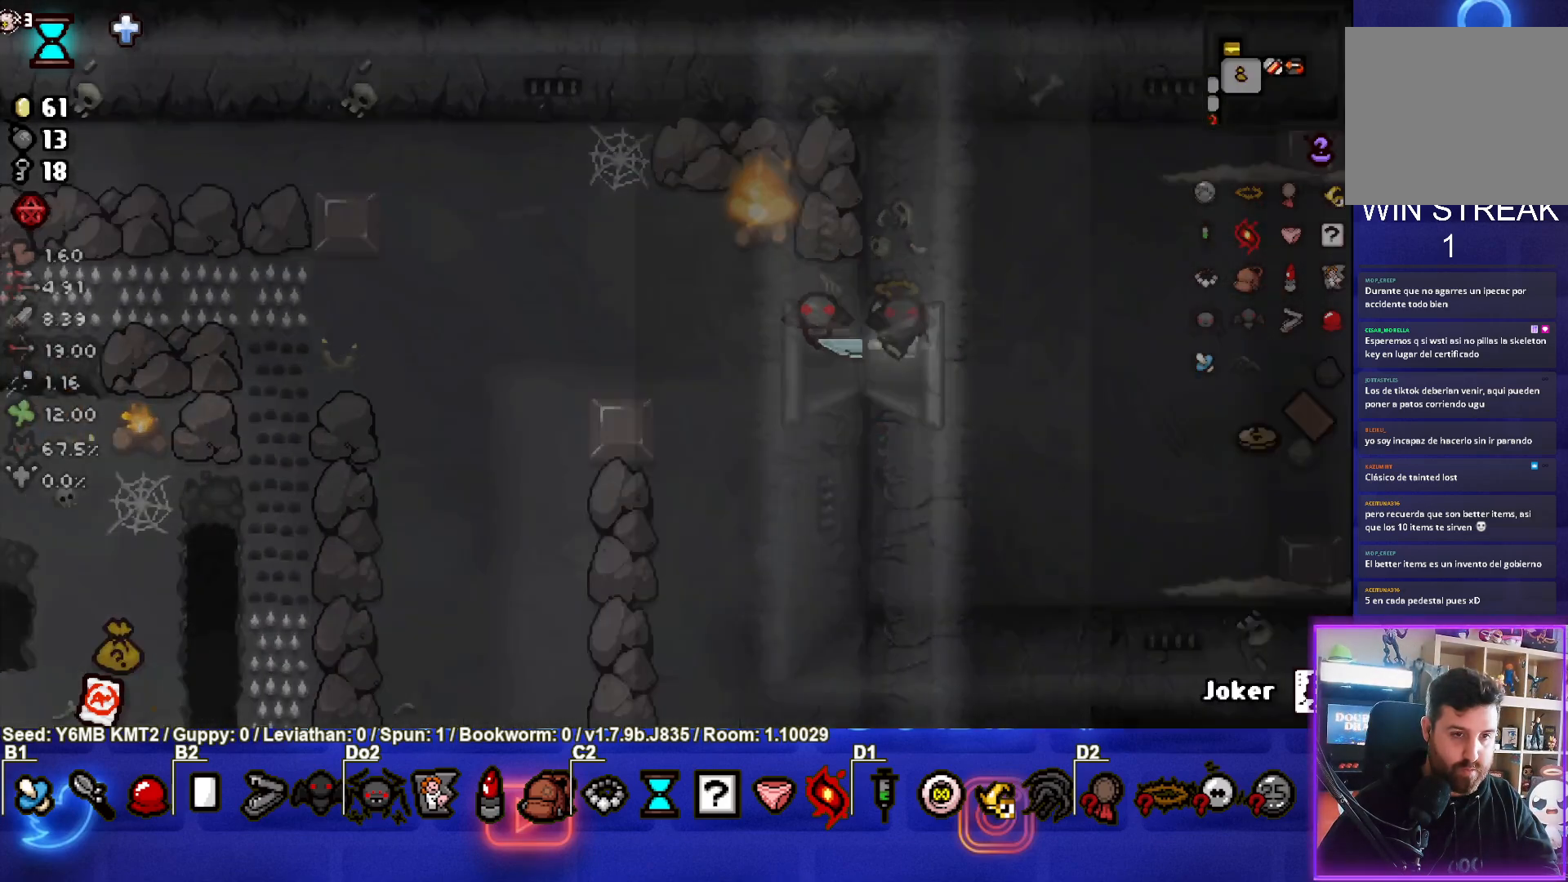
{"buttons": [], "left_stick": "right", "events": [[367, "left_stick", "right"]]}
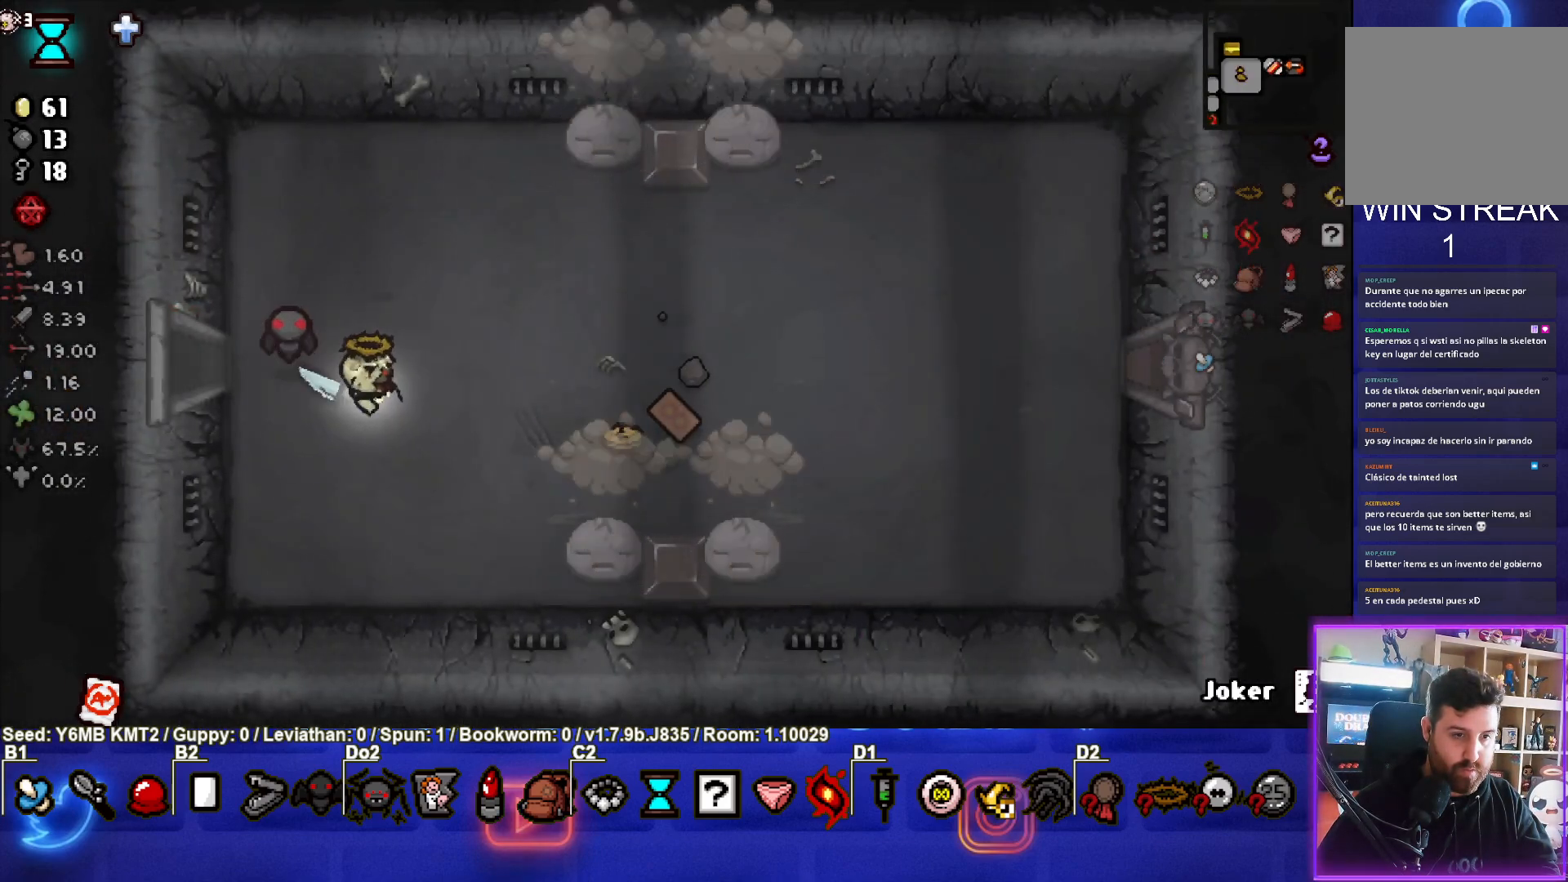
{"buttons": [], "left_stick": "up", "events": [[500, "left_stick", "up"]]}
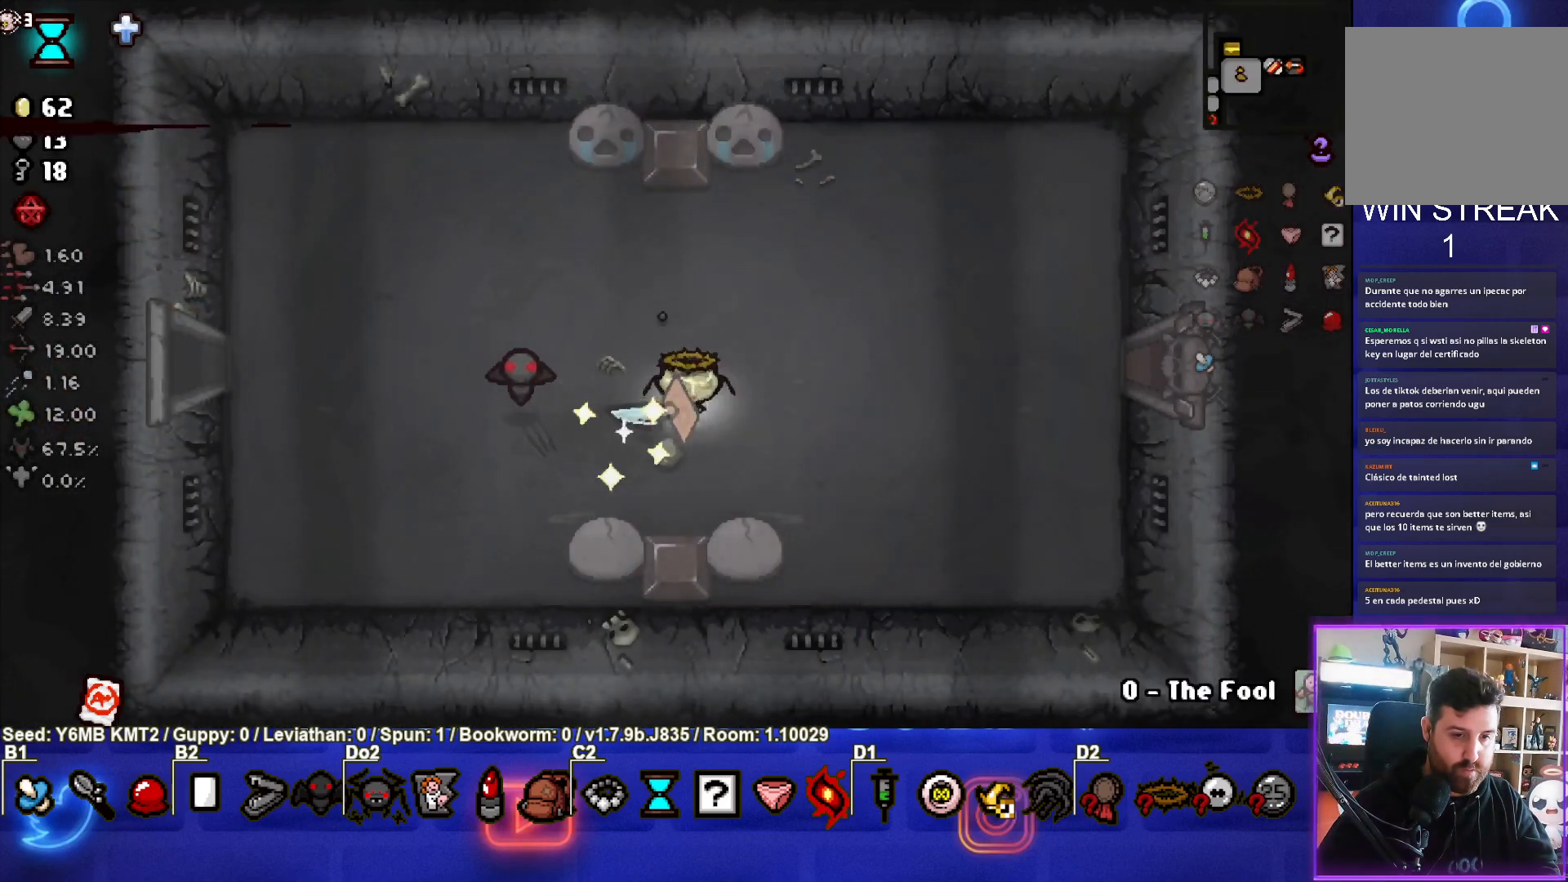
{"buttons": [], "left_stick": "left", "events": [[100, "left_stick", "up-left"], [433, "left_stick", "left"]]}
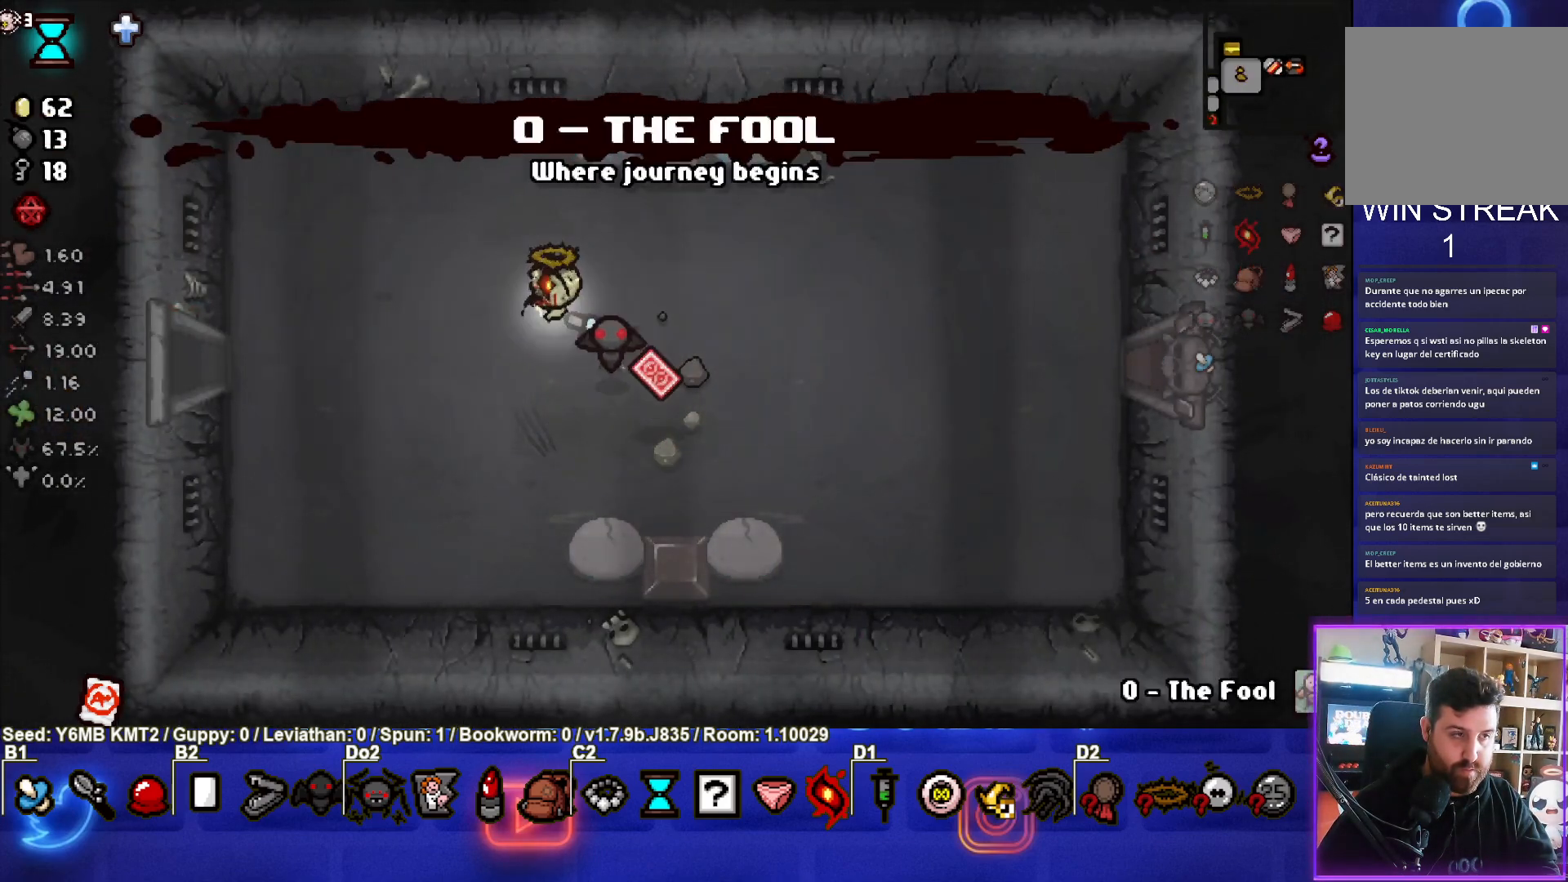
{"buttons": [], "left_stick": "left", "events": []}
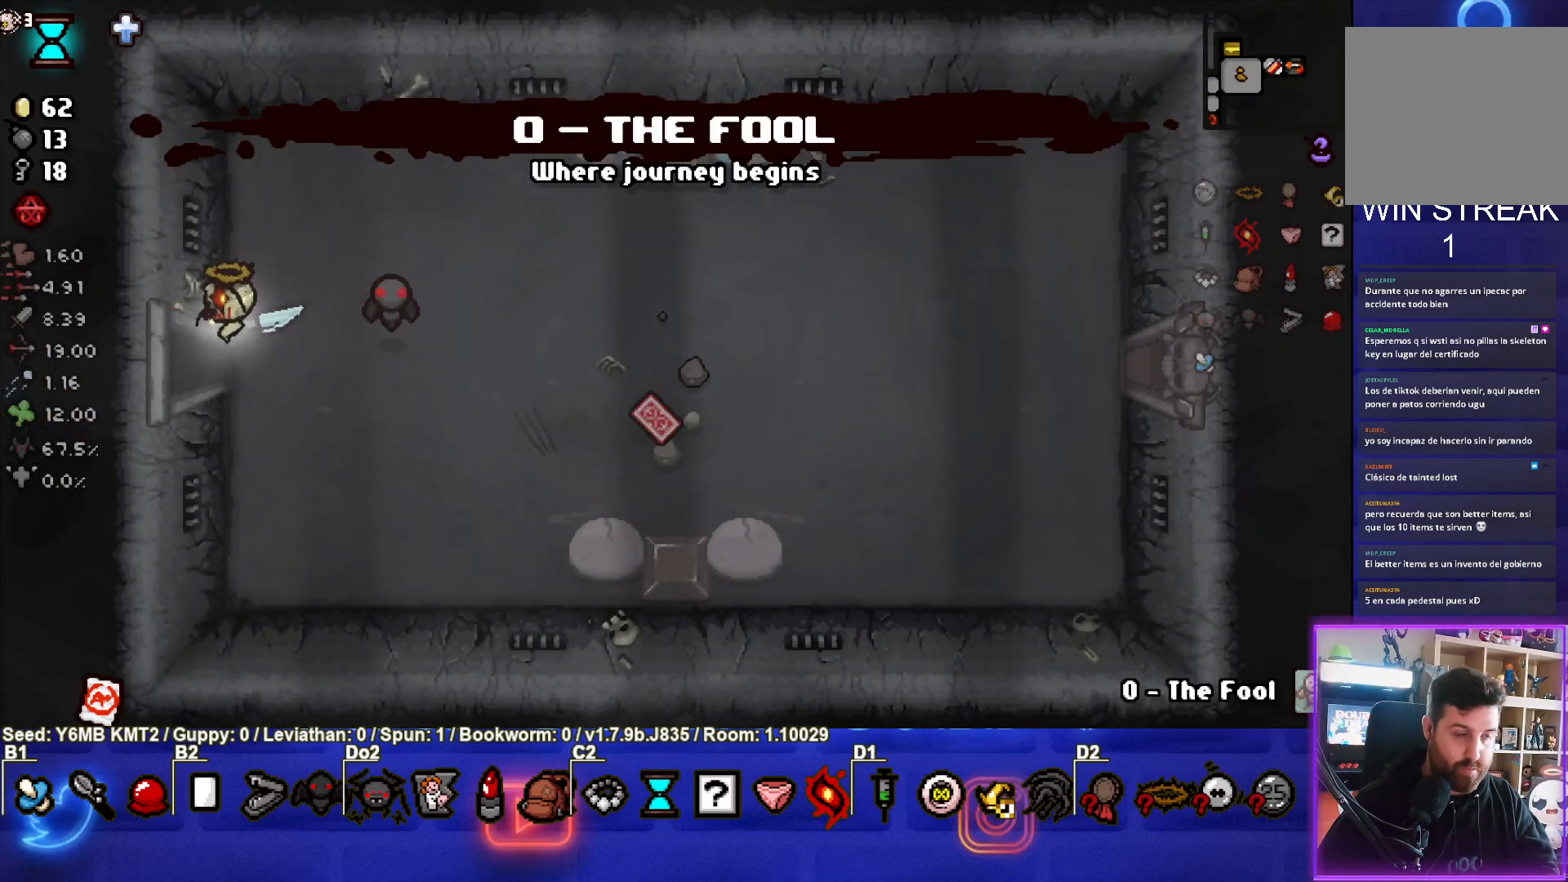
{"buttons": [], "left_stick": "center", "events": [[217, "left_stick", "center"]]}
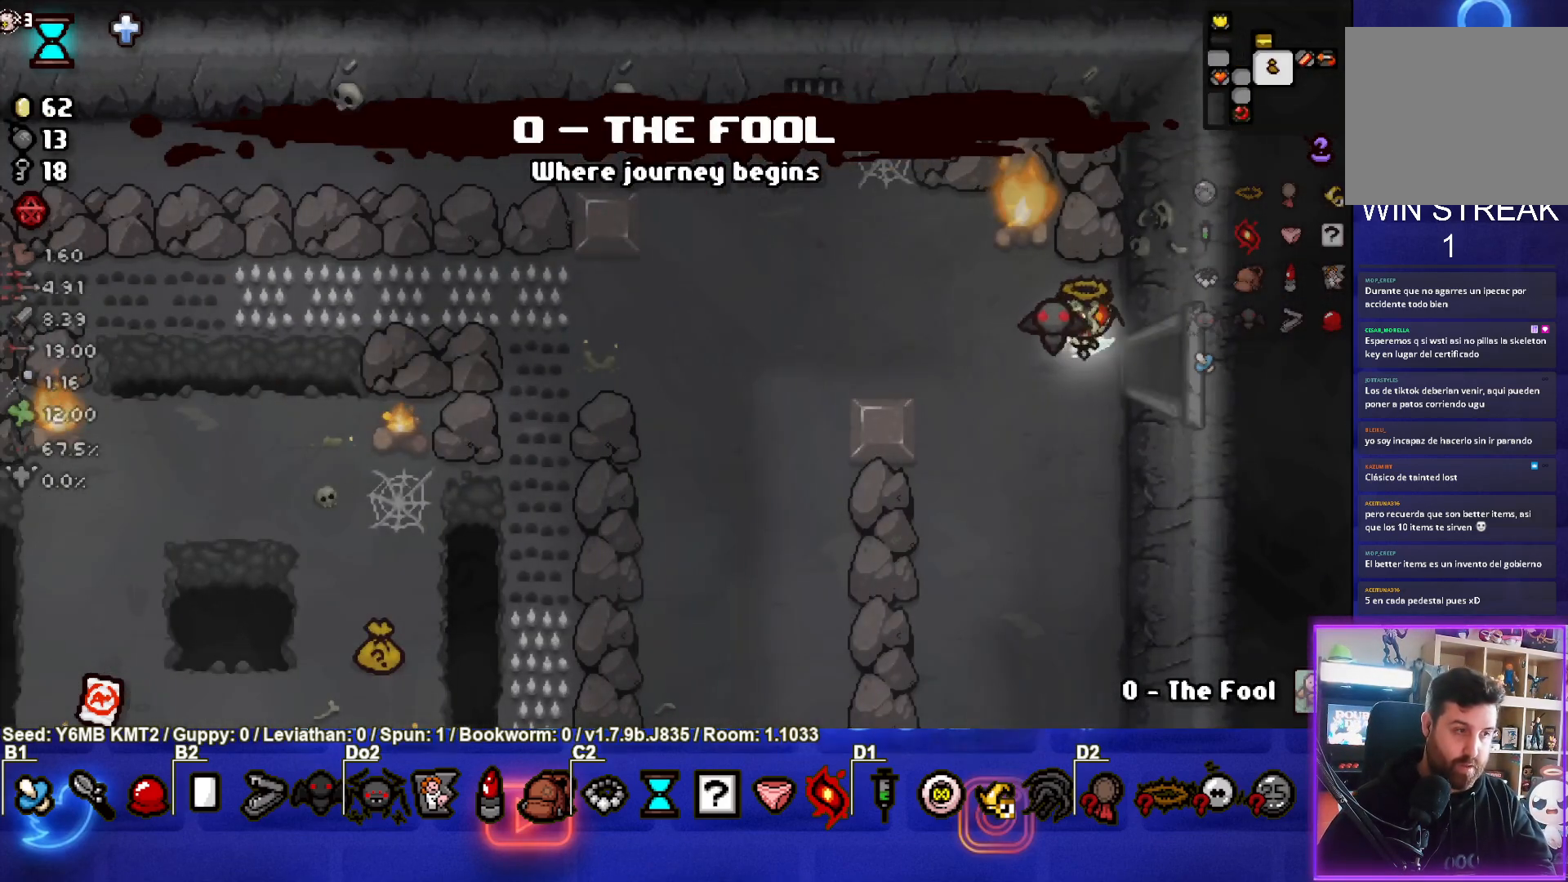
{"buttons": [], "left_stick": "left", "events": [[17, "left_stick", "left"], [367, "left_stick", "center"], [467, "left_stick", "left"]]}
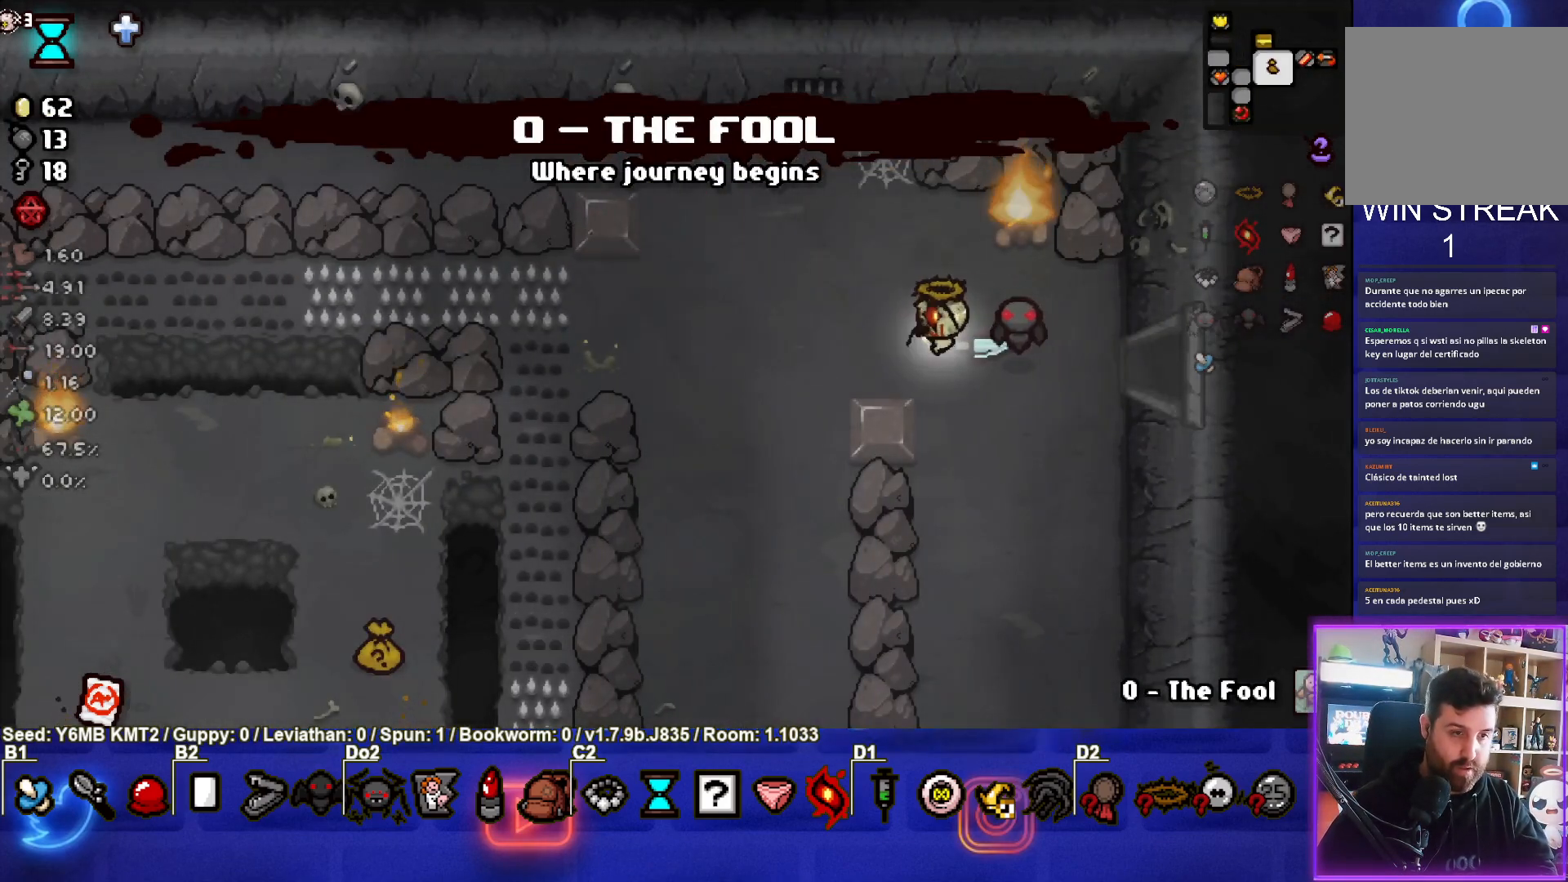
{"buttons": [], "left_stick": "up-left", "events": [[183, "left_stick", "up-left"]]}
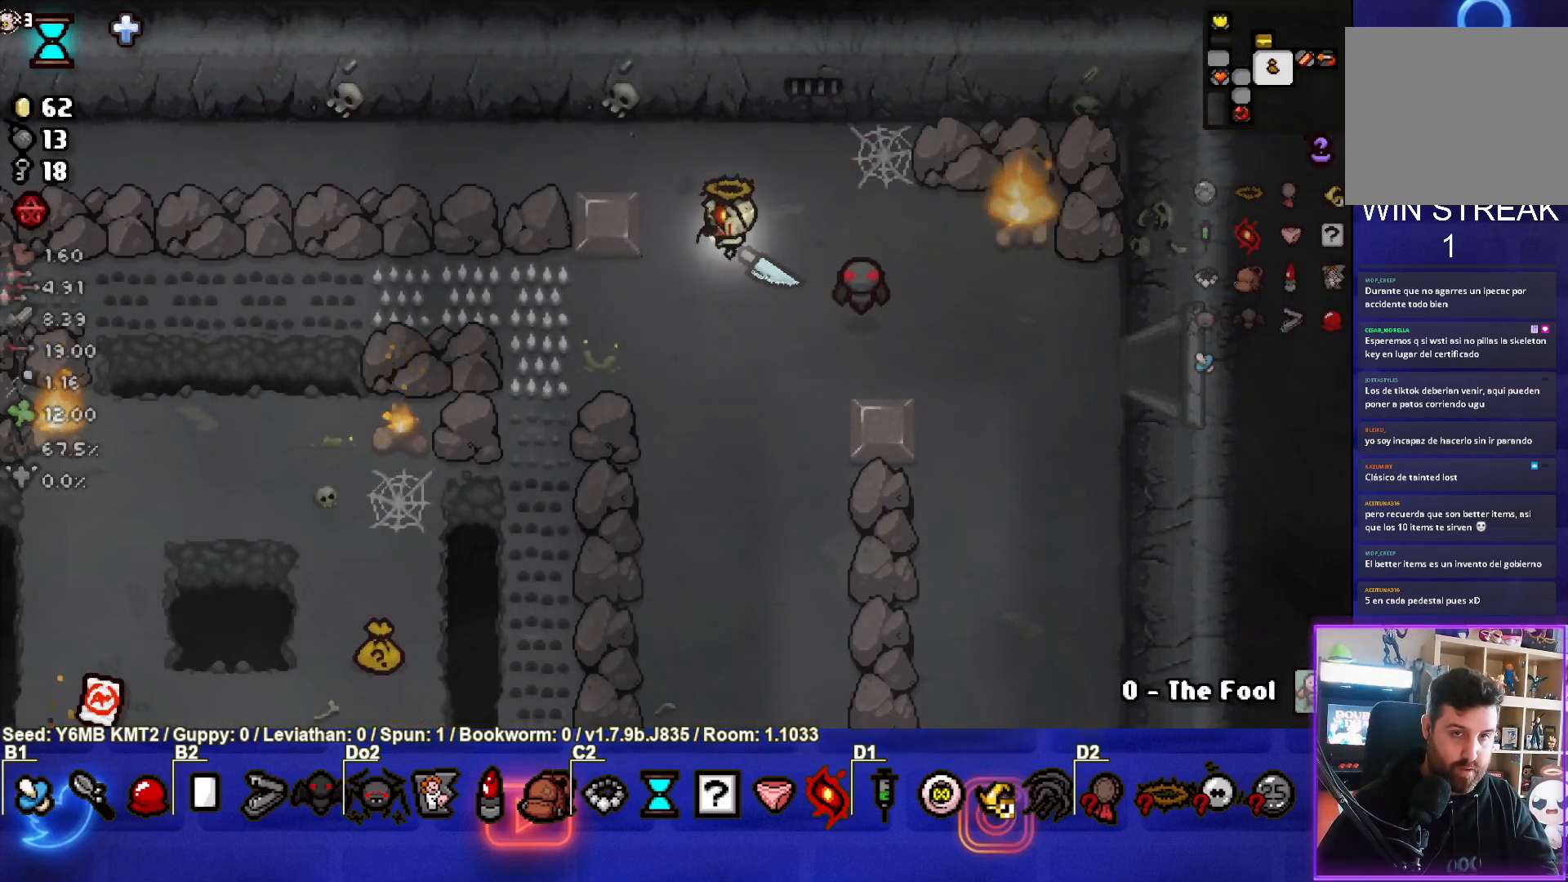
{"buttons": [], "left_stick": "left", "events": [[333, "left_stick", "left"]]}